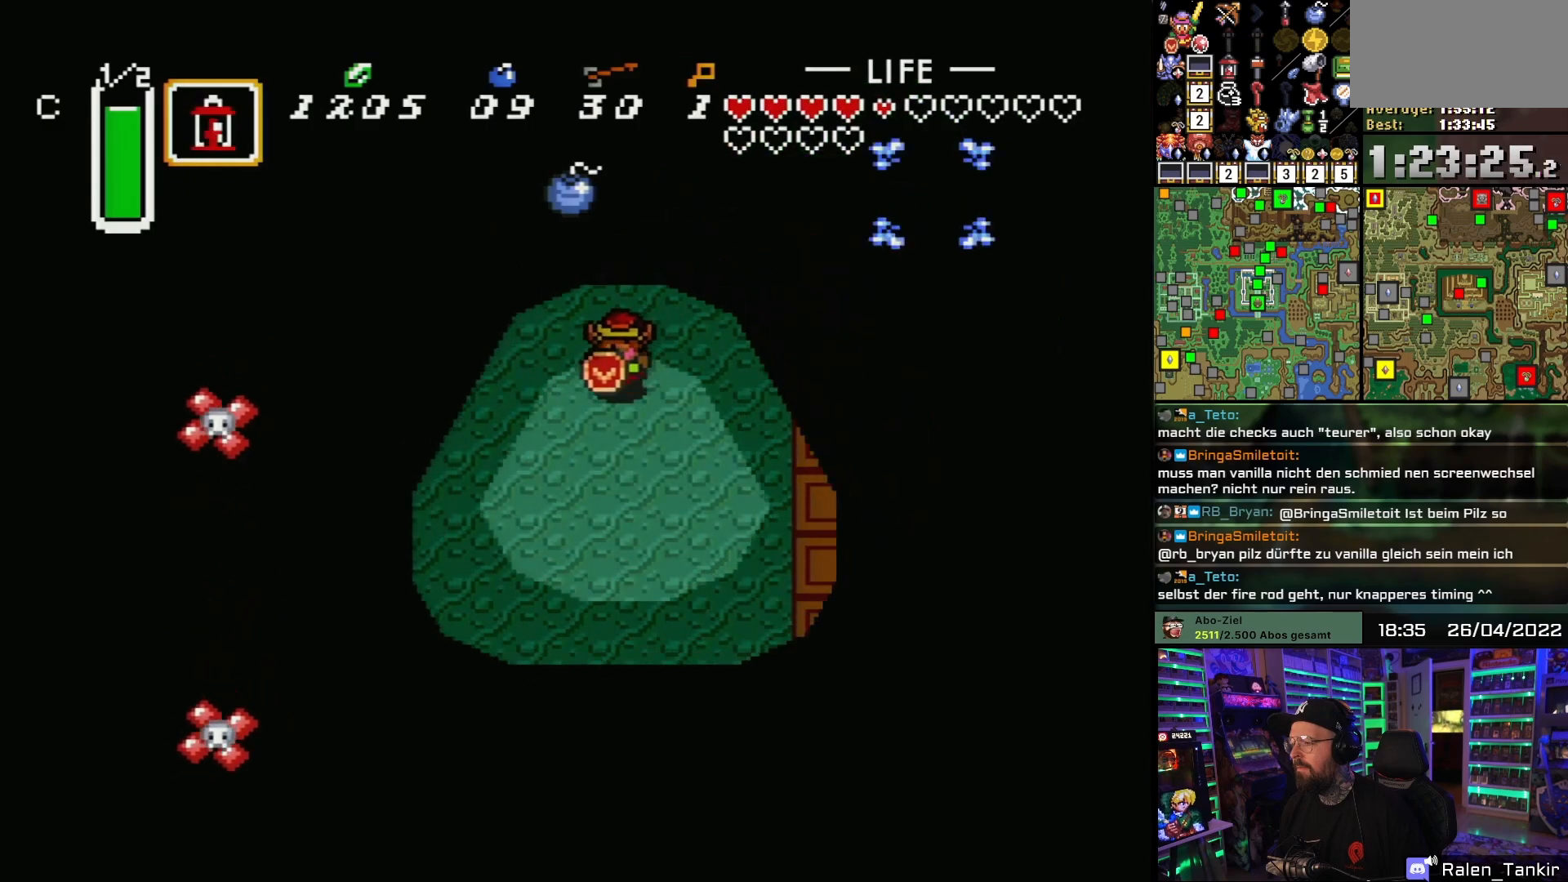
Gameplay with a controller (Nintendo layout); each line is a JSON object with the inputs held at the frame after it. "events" lists button and stick changes between this image and that frame as [ms after this image, input, new state], when the widget could be followed in between. Not read: L1 L3 R1 R3.
{"buttons": [], "events": [[183, "DPAD_DOWN", "up"], [217, "DPAD_LEFT", "up"]]}
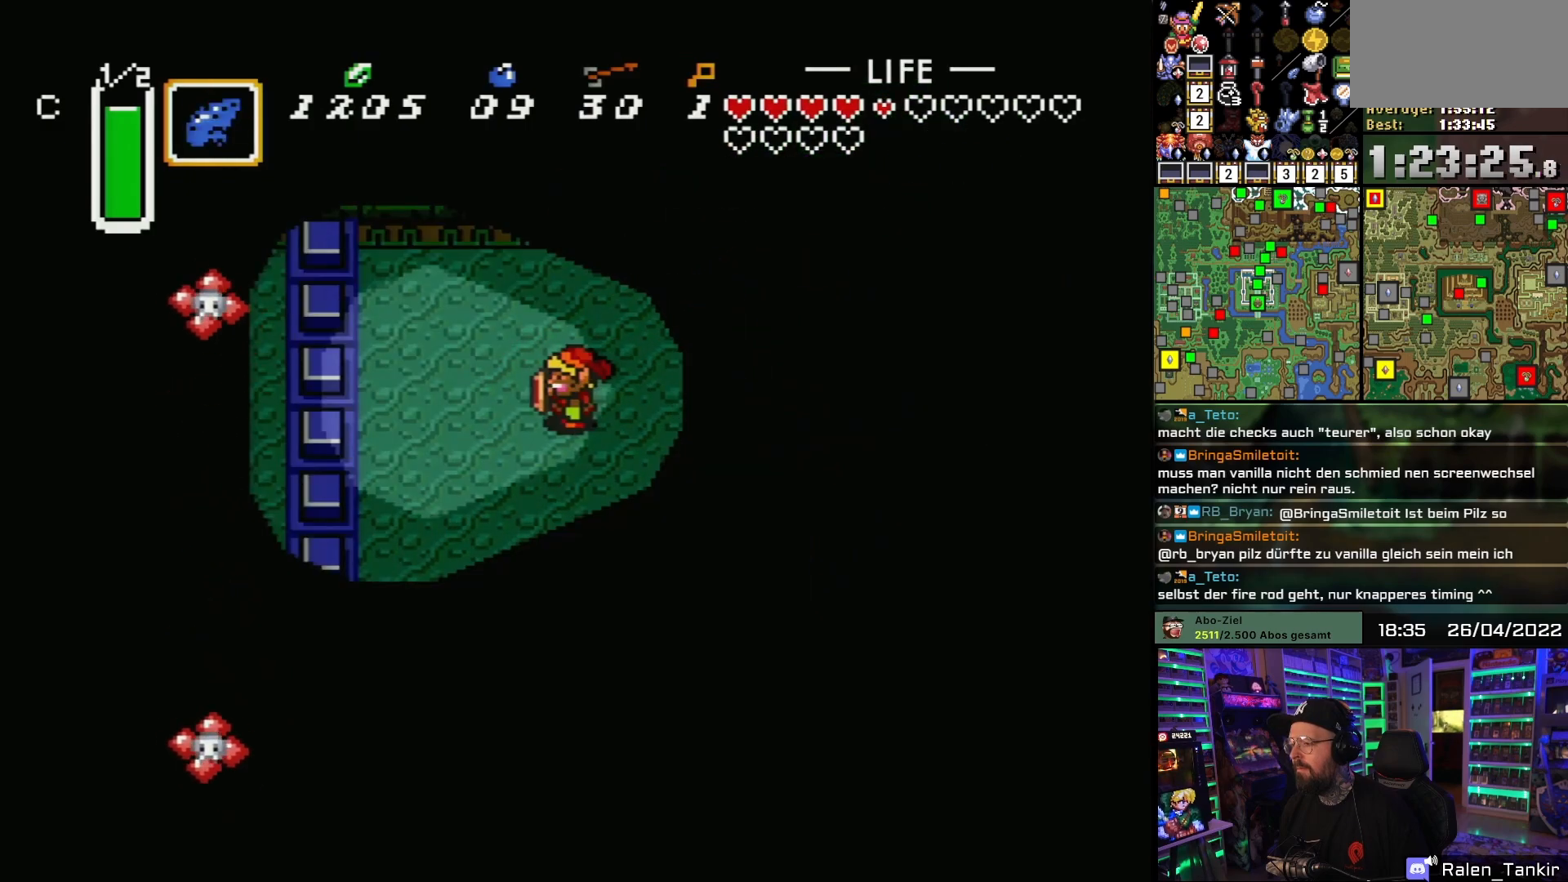
{"buttons": [], "events": []}
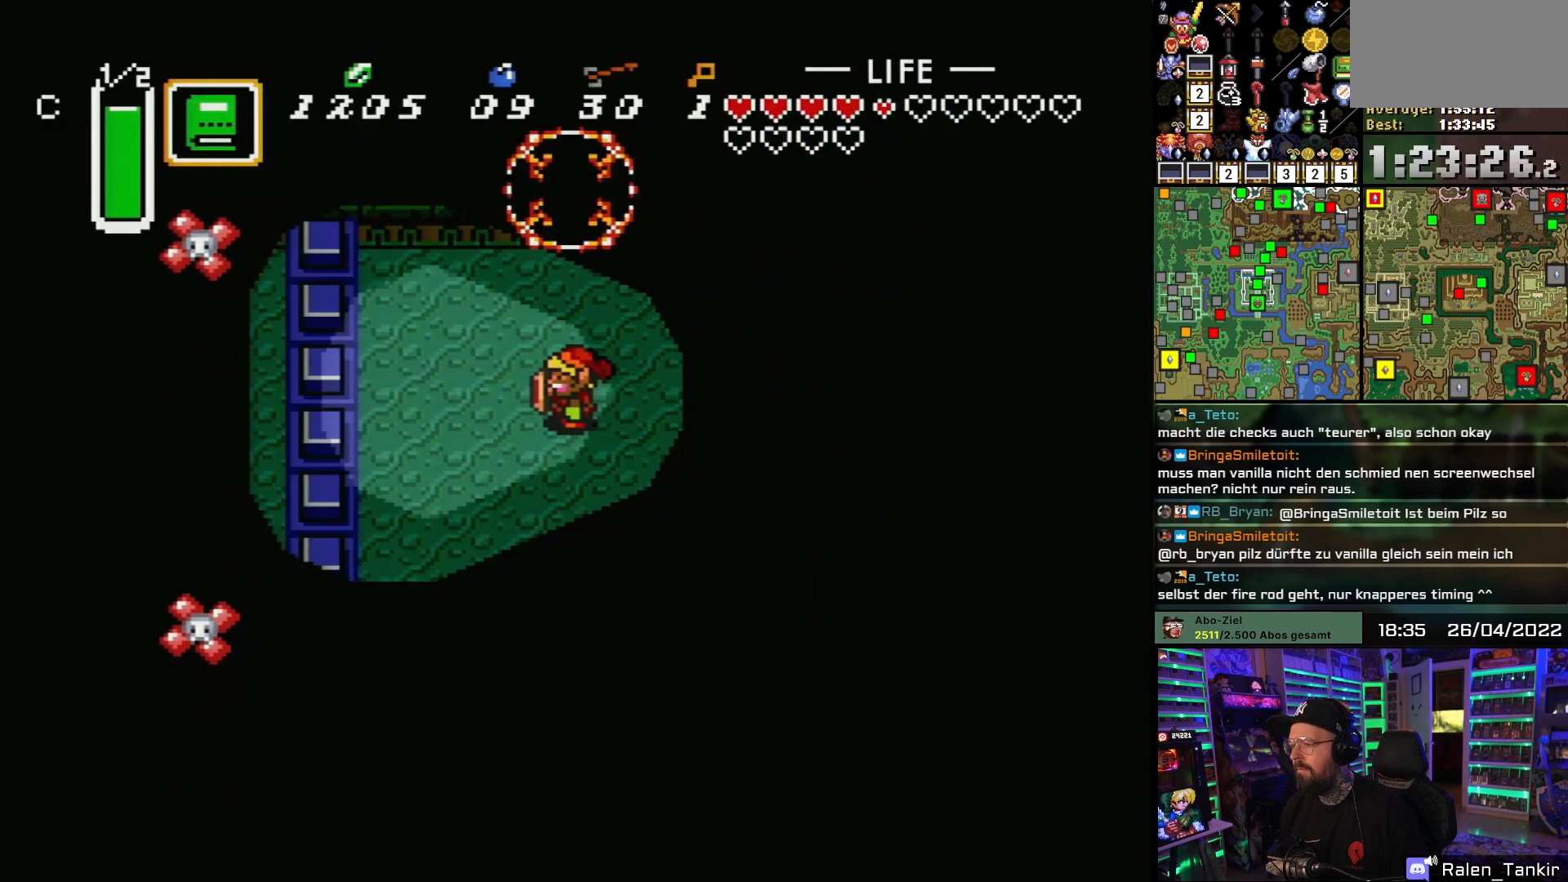
{"buttons": ["DPAD_UP"], "events": [[300, "DPAD_UP", "down"]]}
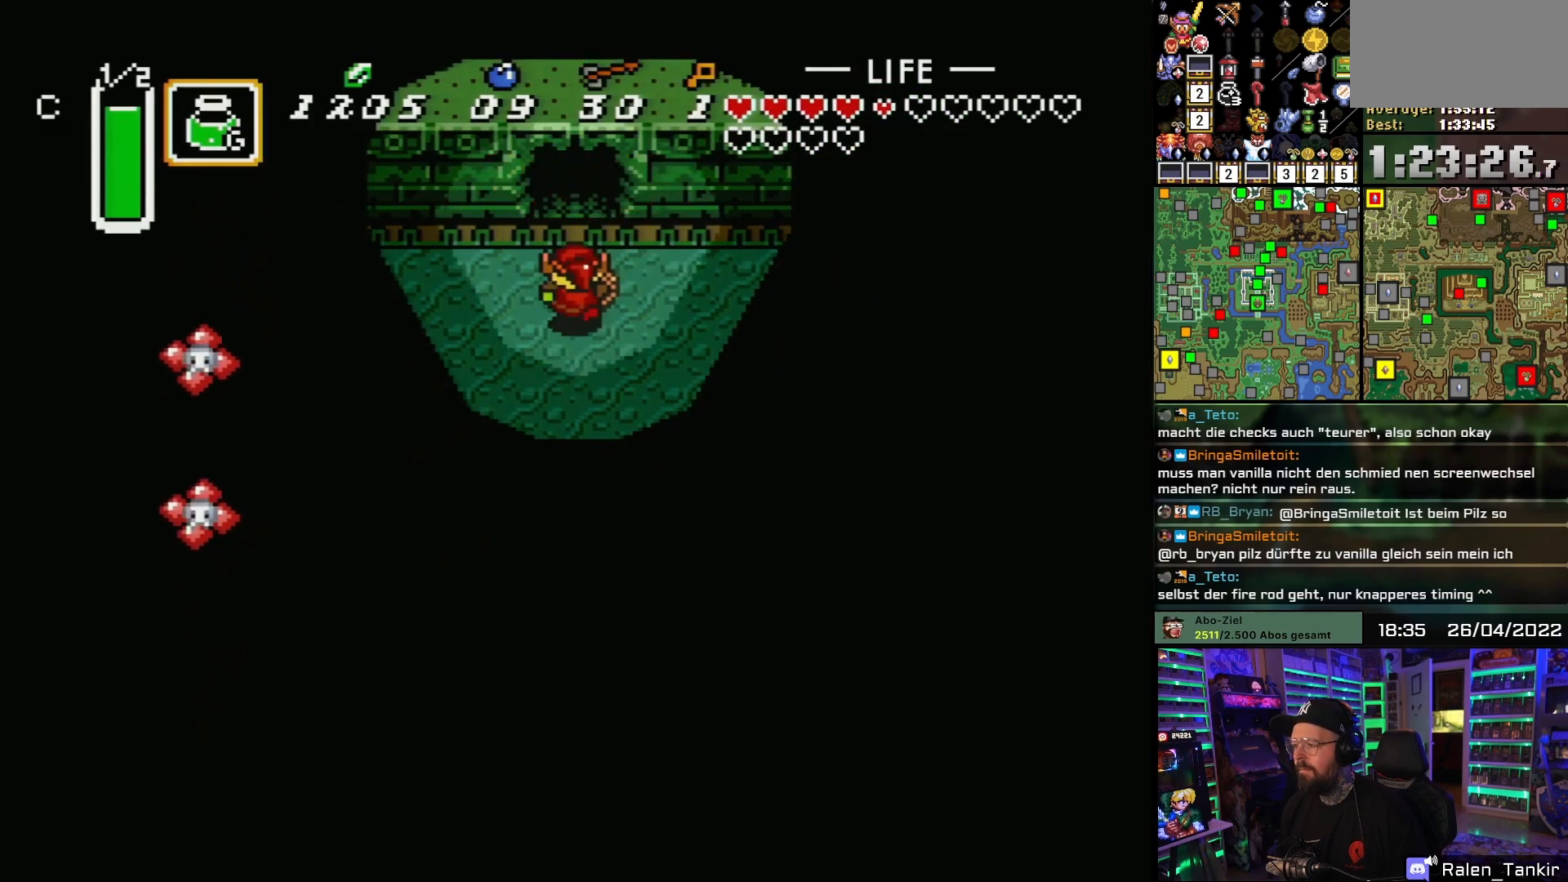
{"buttons": ["DPAD_UP"], "events": []}
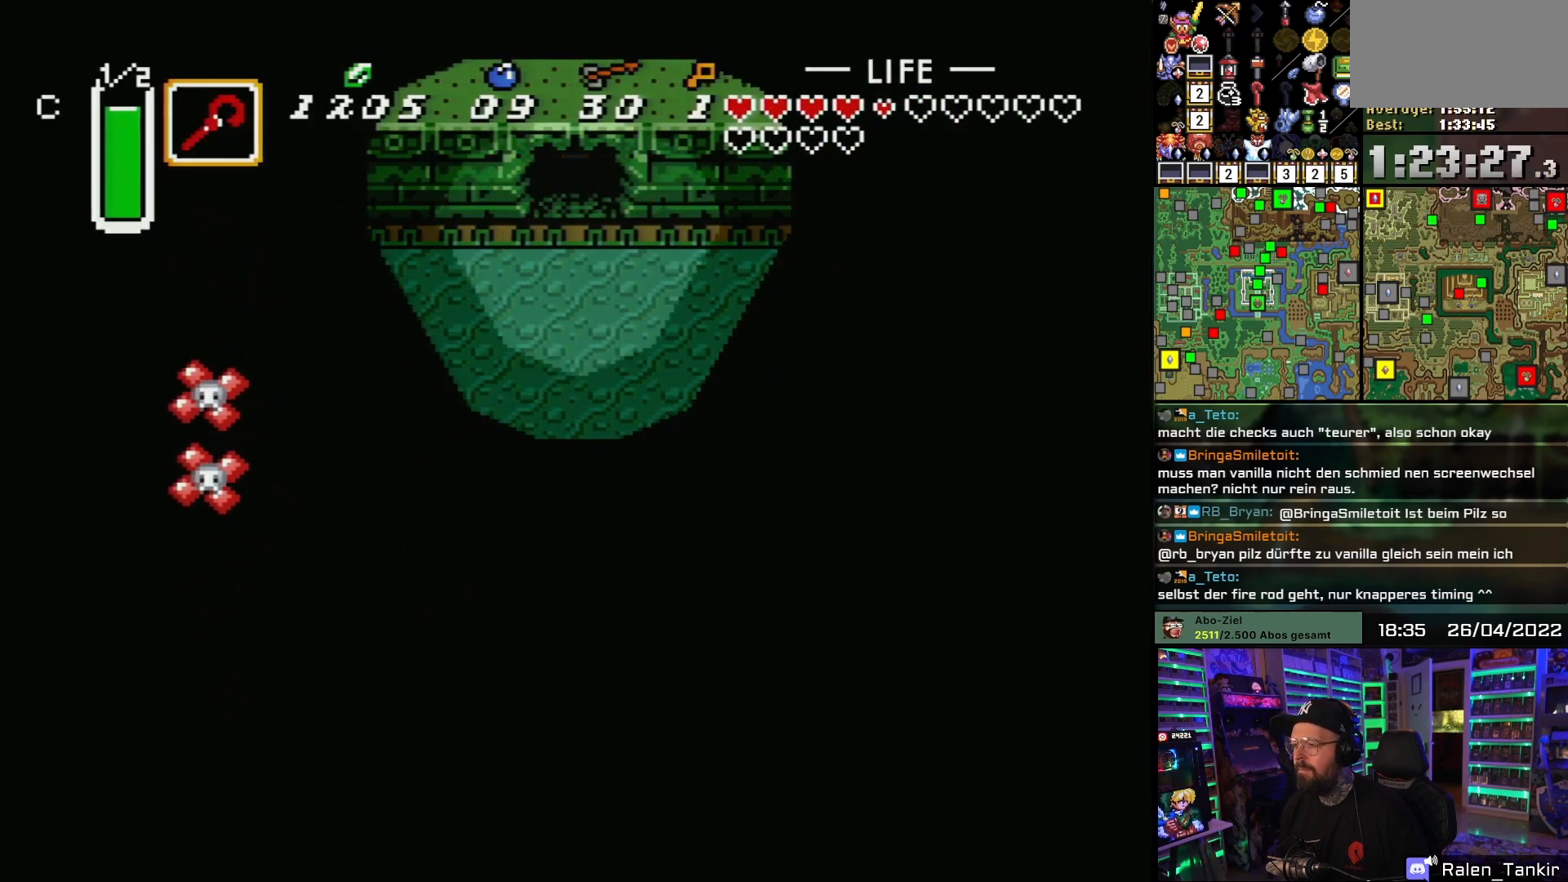
{"buttons": ["DPAD_UP"], "events": []}
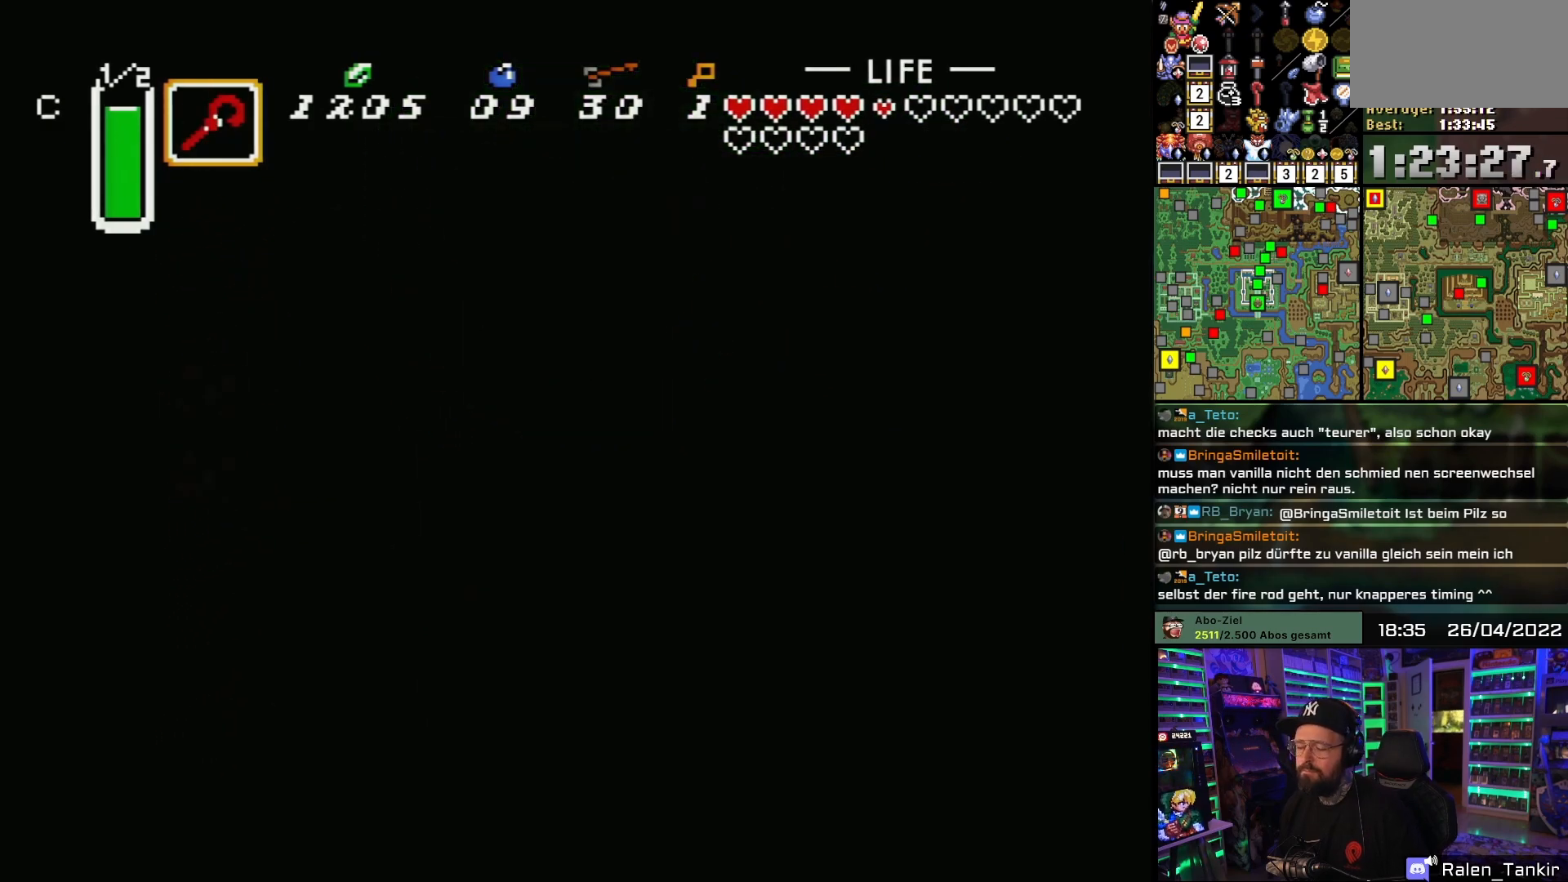
{"buttons": ["A", "DPAD_UP"], "events": [[33, "A", "down"], [100, "DPAD_UP", "up"], [167, "A", "up"], [233, "A", "down"], [367, "A", "up"], [400, "DPAD_UP", "down"], [483, "A", "down"]]}
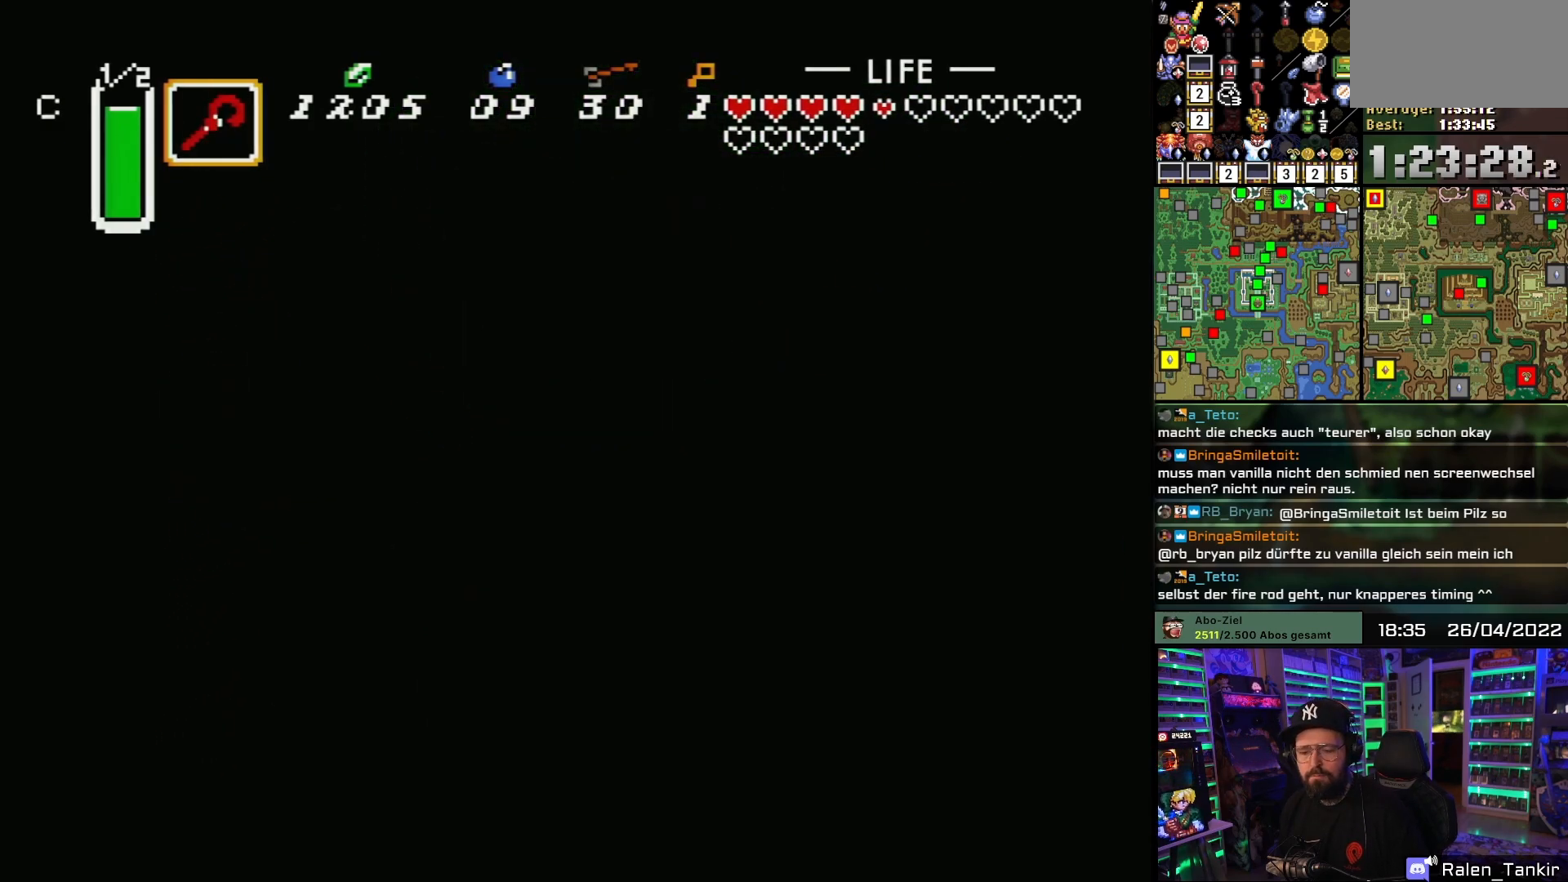
{"buttons": ["A", "DPAD_UP"], "events": [[50, "DPAD_UP", "up"], [117, "A", "up"], [183, "A", "down"], [333, "A", "up"], [433, "A", "down"], [433, "DPAD_UP", "down"]]}
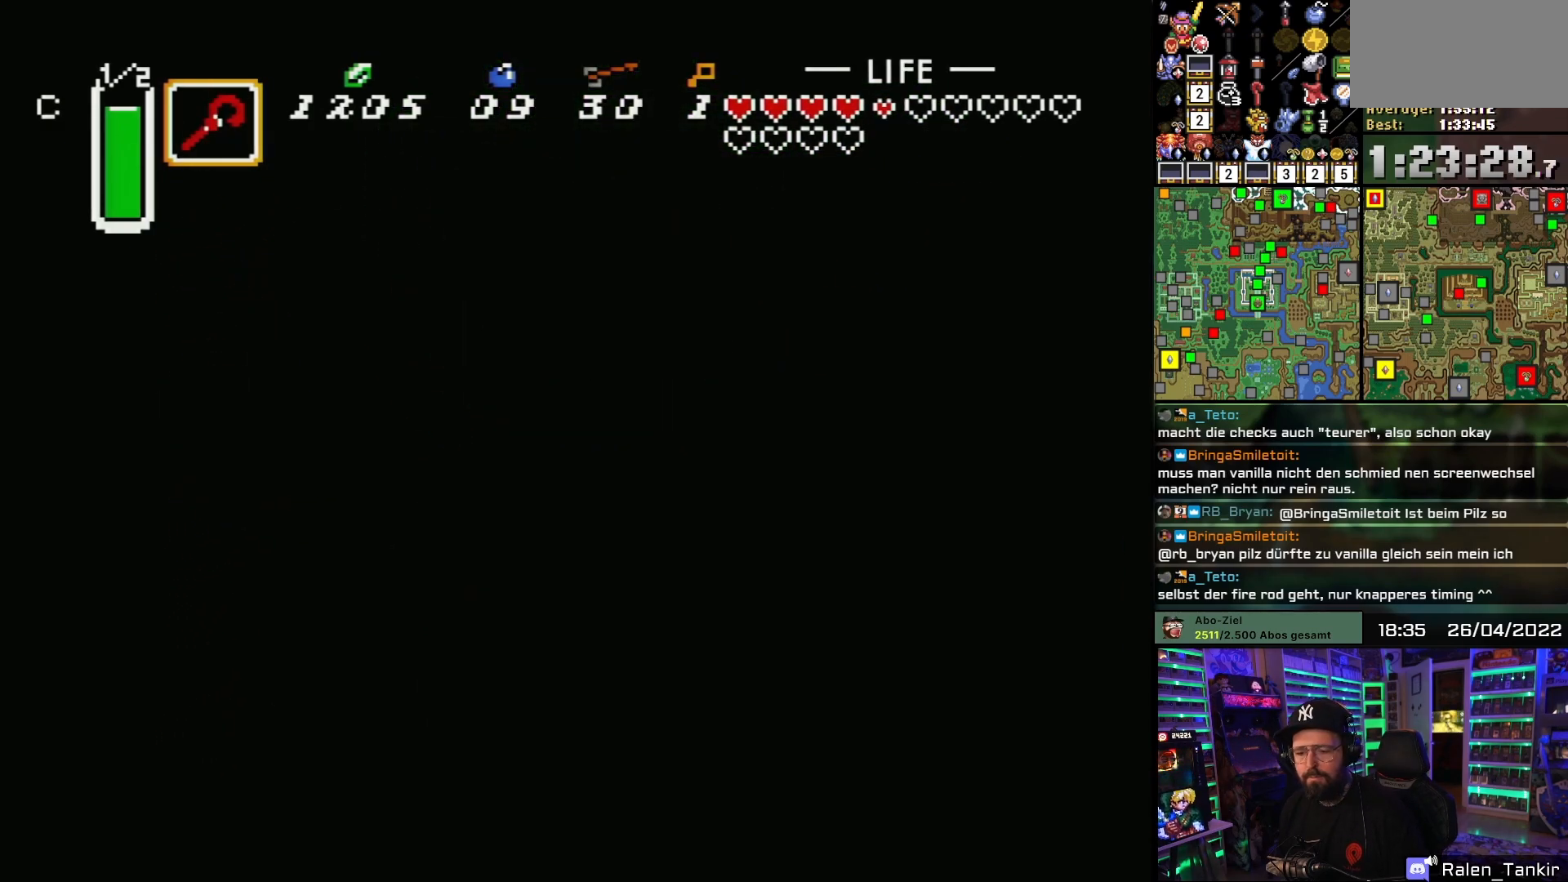
{"buttons": ["DPAD_UP"], "events": [[67, "A", "up"], [167, "A", "down"], [250, "A", "up"], [250, "DPAD_RIGHT", "down"], [283, "DPAD_RIGHT", "up"]]}
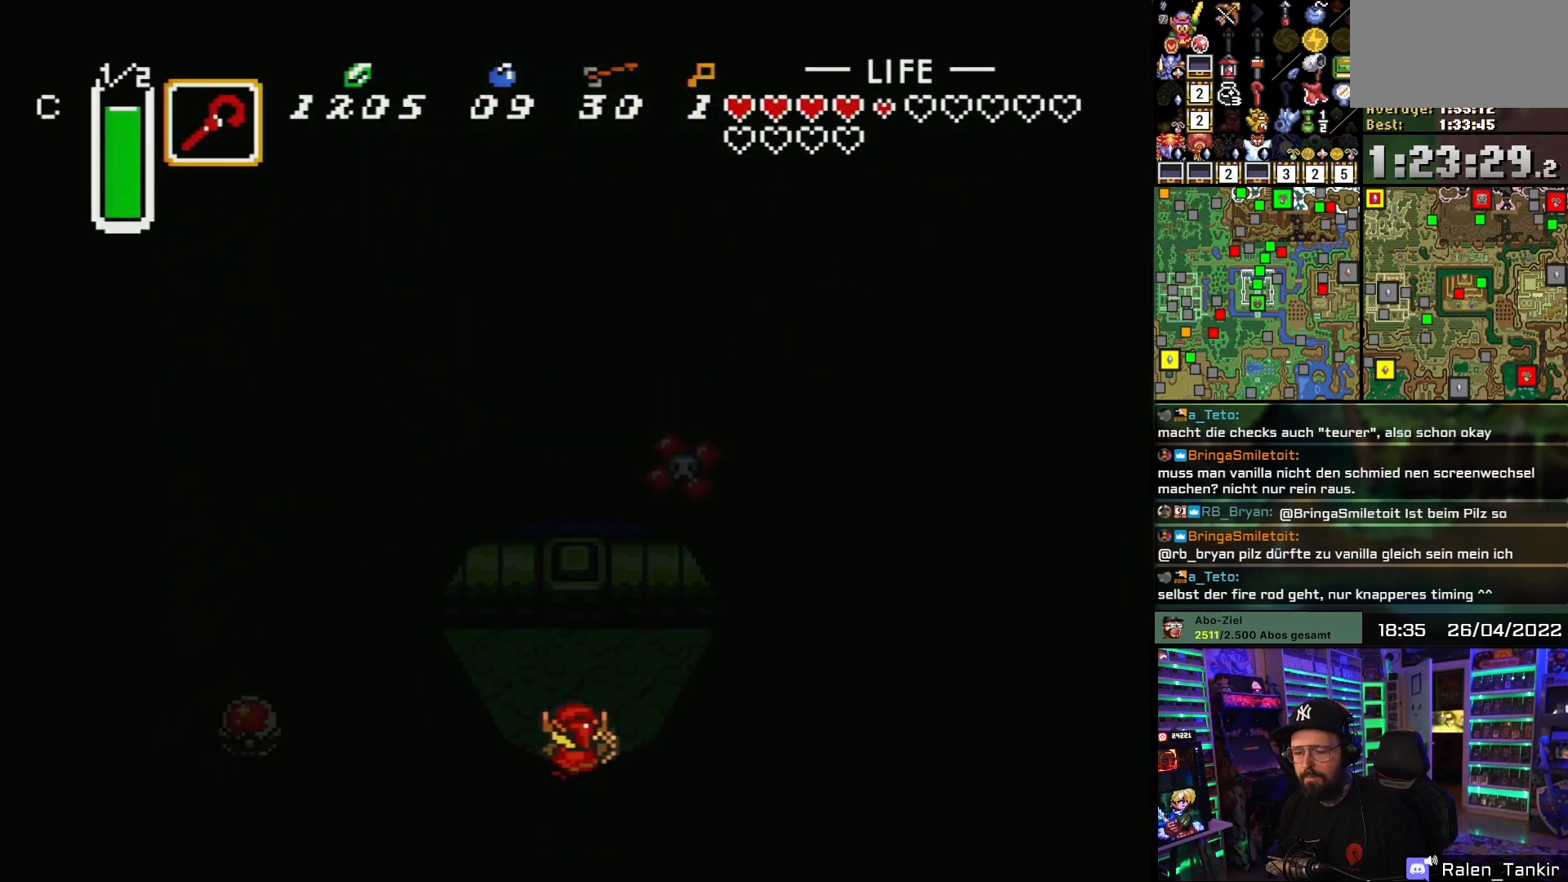
{"buttons": ["DPAD_LEFT"], "events": [[233, "DPAD_LEFT", "down"], [433, "DPAD_UP", "up"]]}
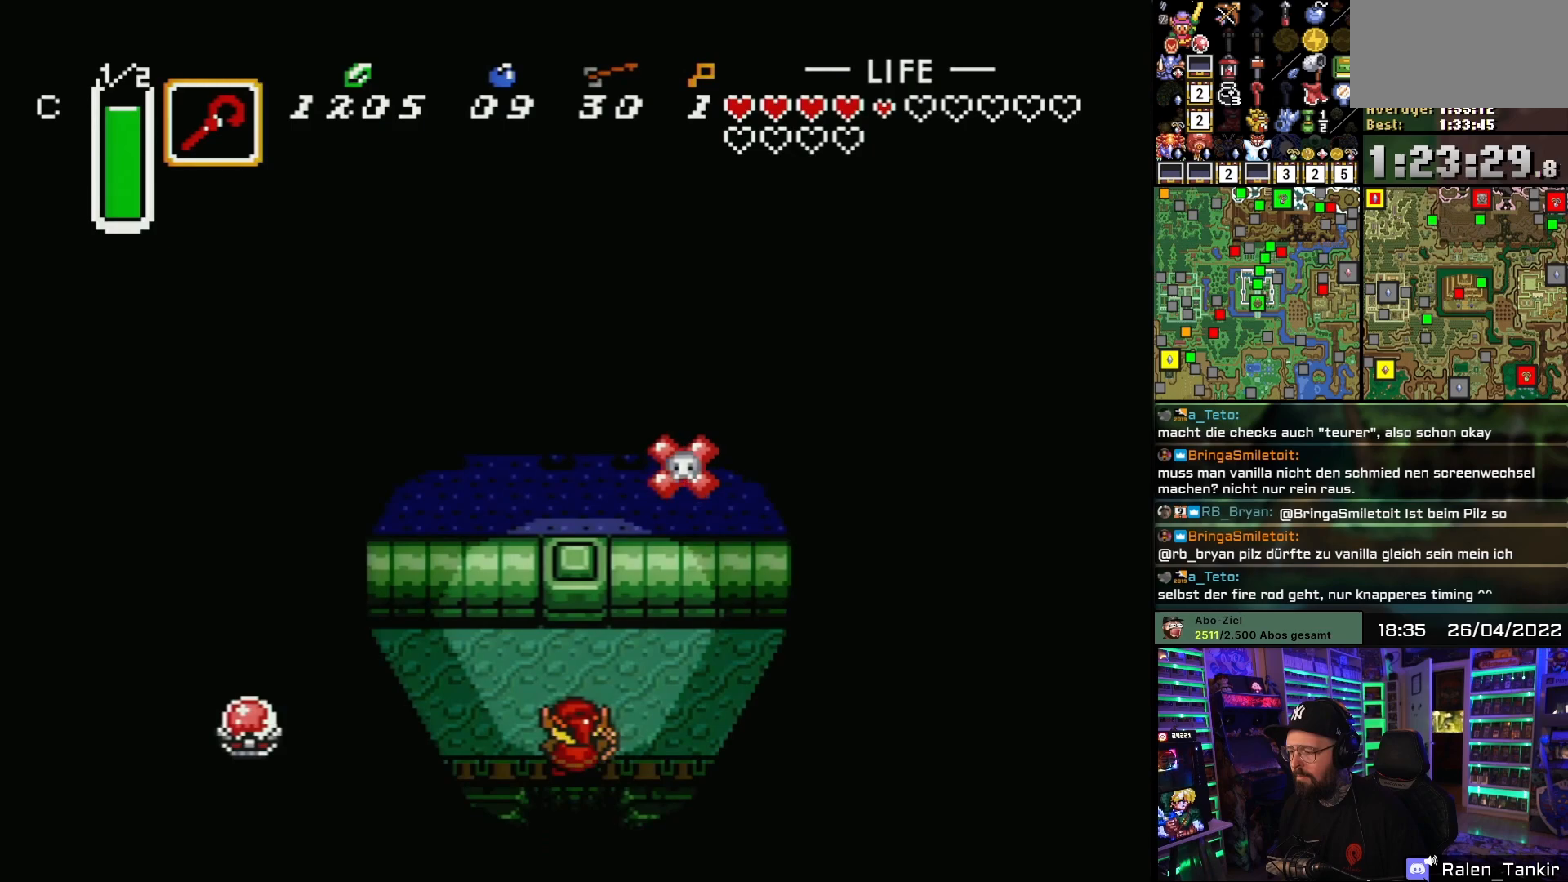
{"buttons": ["B", "DPAD_LEFT"], "events": [[500, "B", "down"]]}
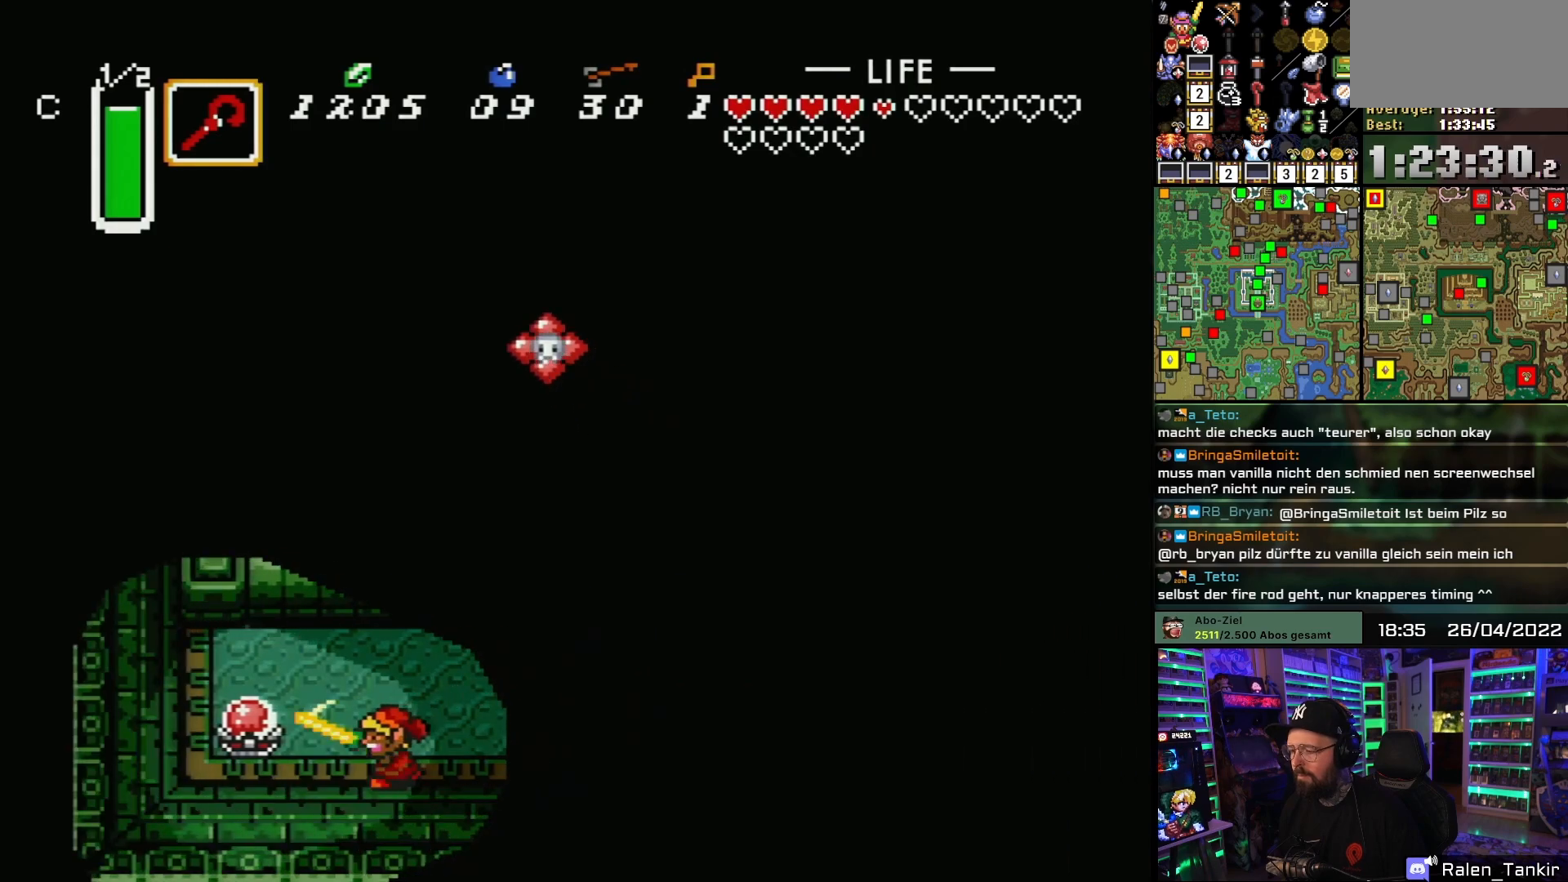
{"buttons": ["DPAD_RIGHT"], "events": [[83, "DPAD_LEFT", "up"], [133, "B", "up"], [267, "DPAD_RIGHT", "down"]]}
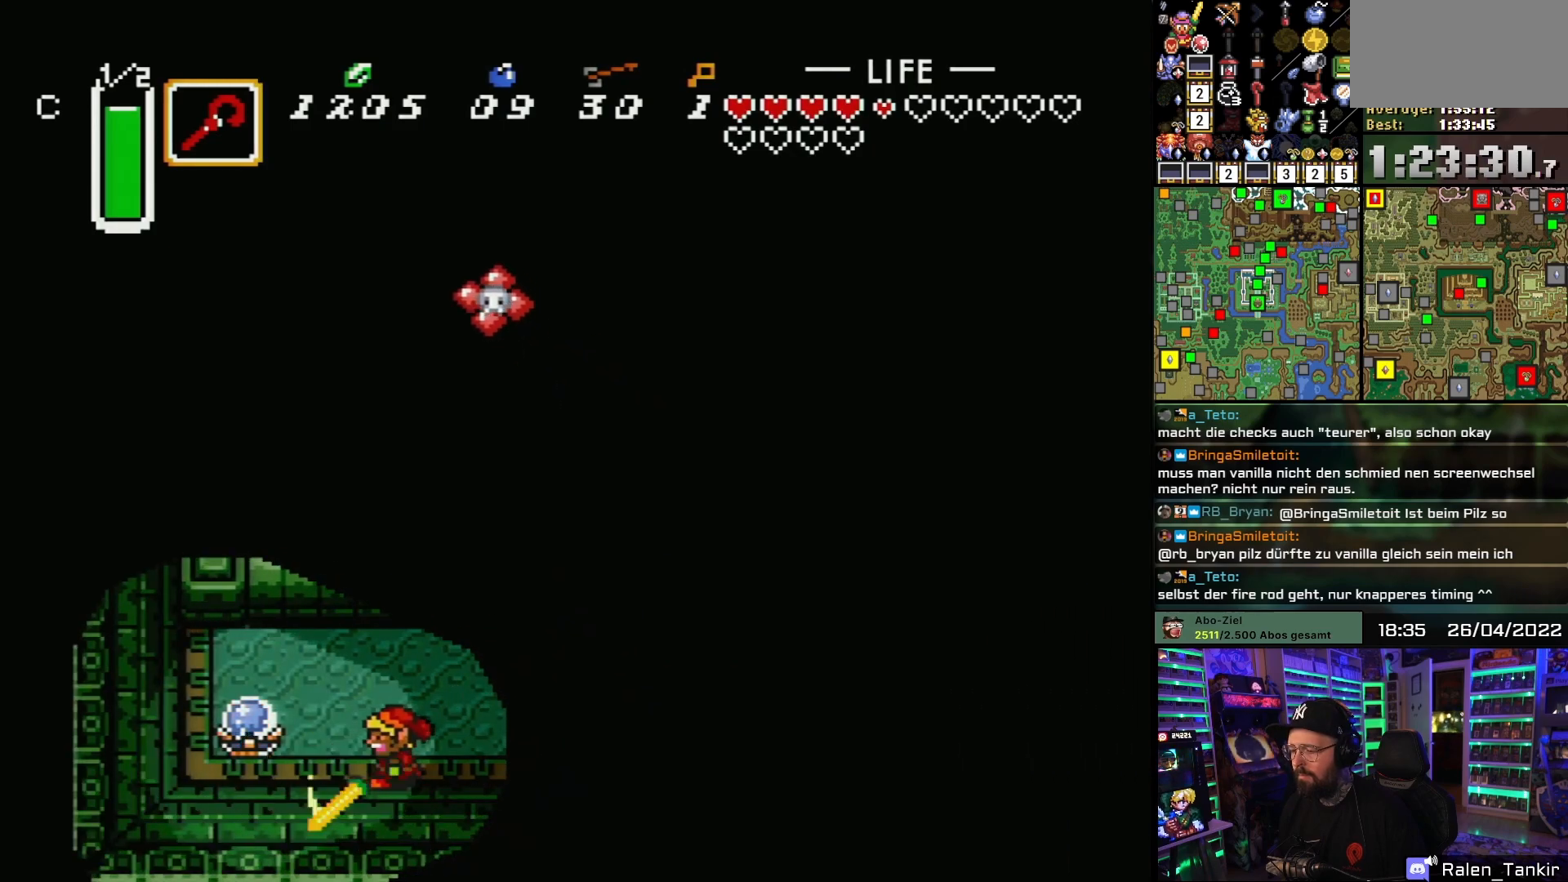
{"buttons": ["DPAD_DOWN", "DPAD_RIGHT"], "events": [[500, "DPAD_DOWN", "down"]]}
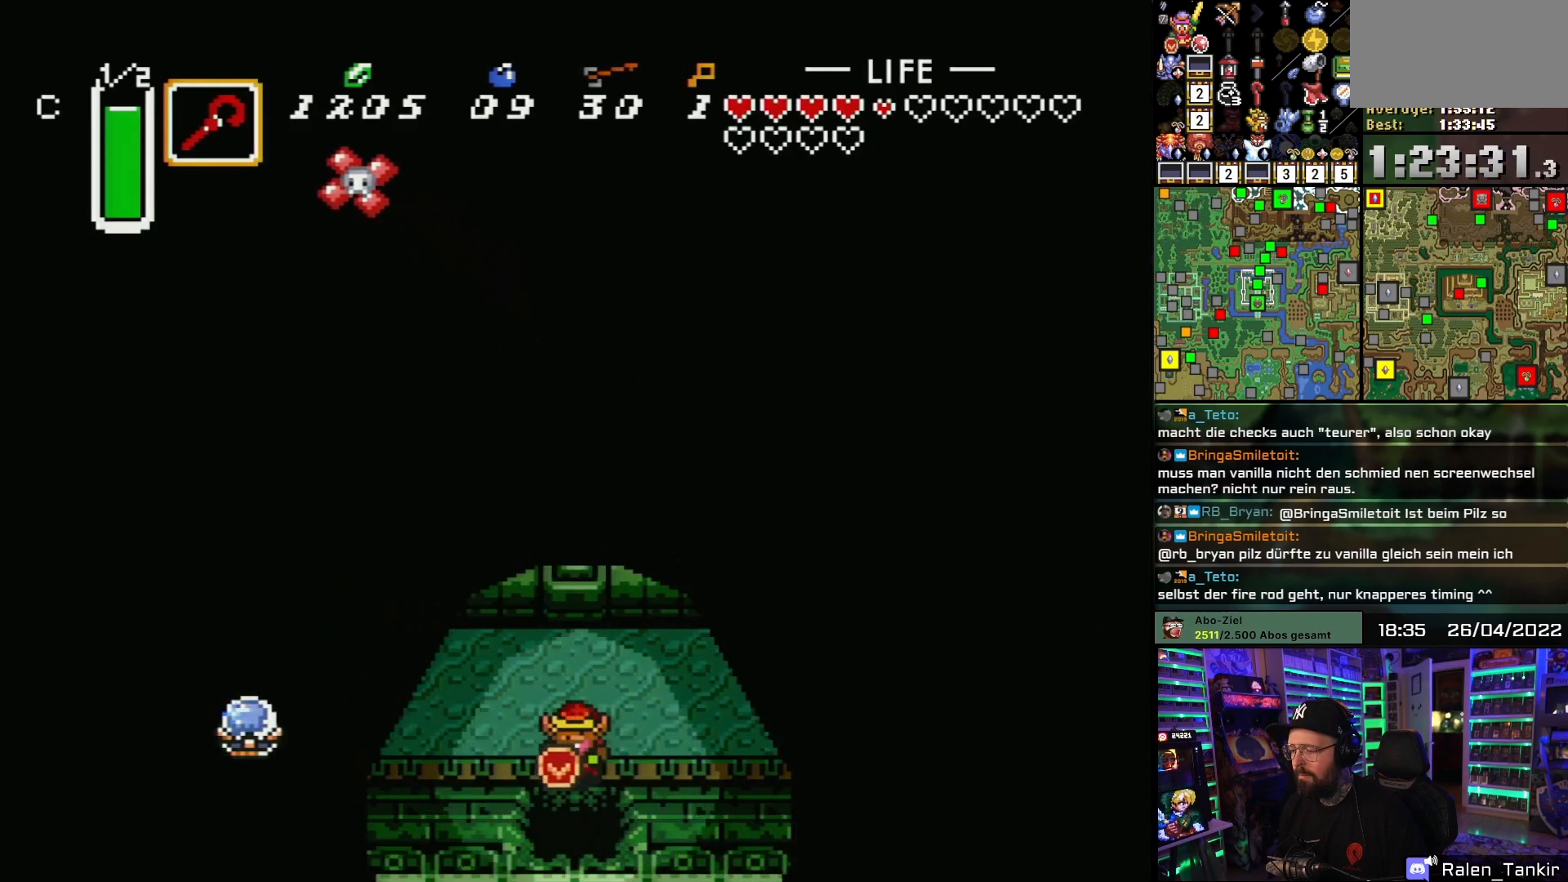
{"buttons": ["DPAD_DOWN"], "events": [[33, "DPAD_RIGHT", "up"]]}
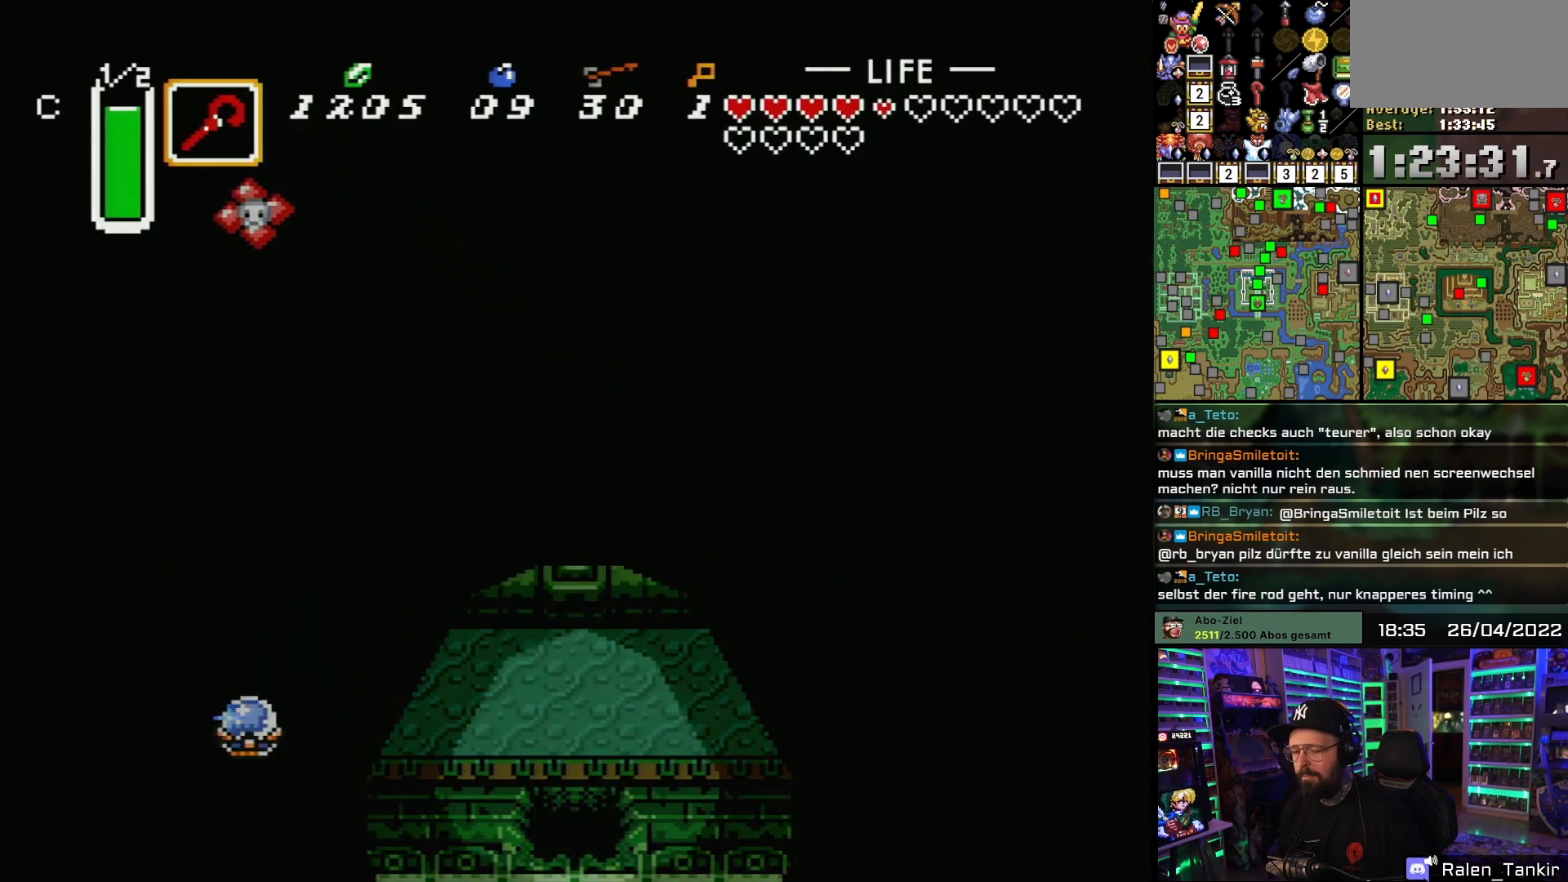
{"buttons": ["A"], "events": [[417, "A", "down"], [433, "DPAD_DOWN", "up"]]}
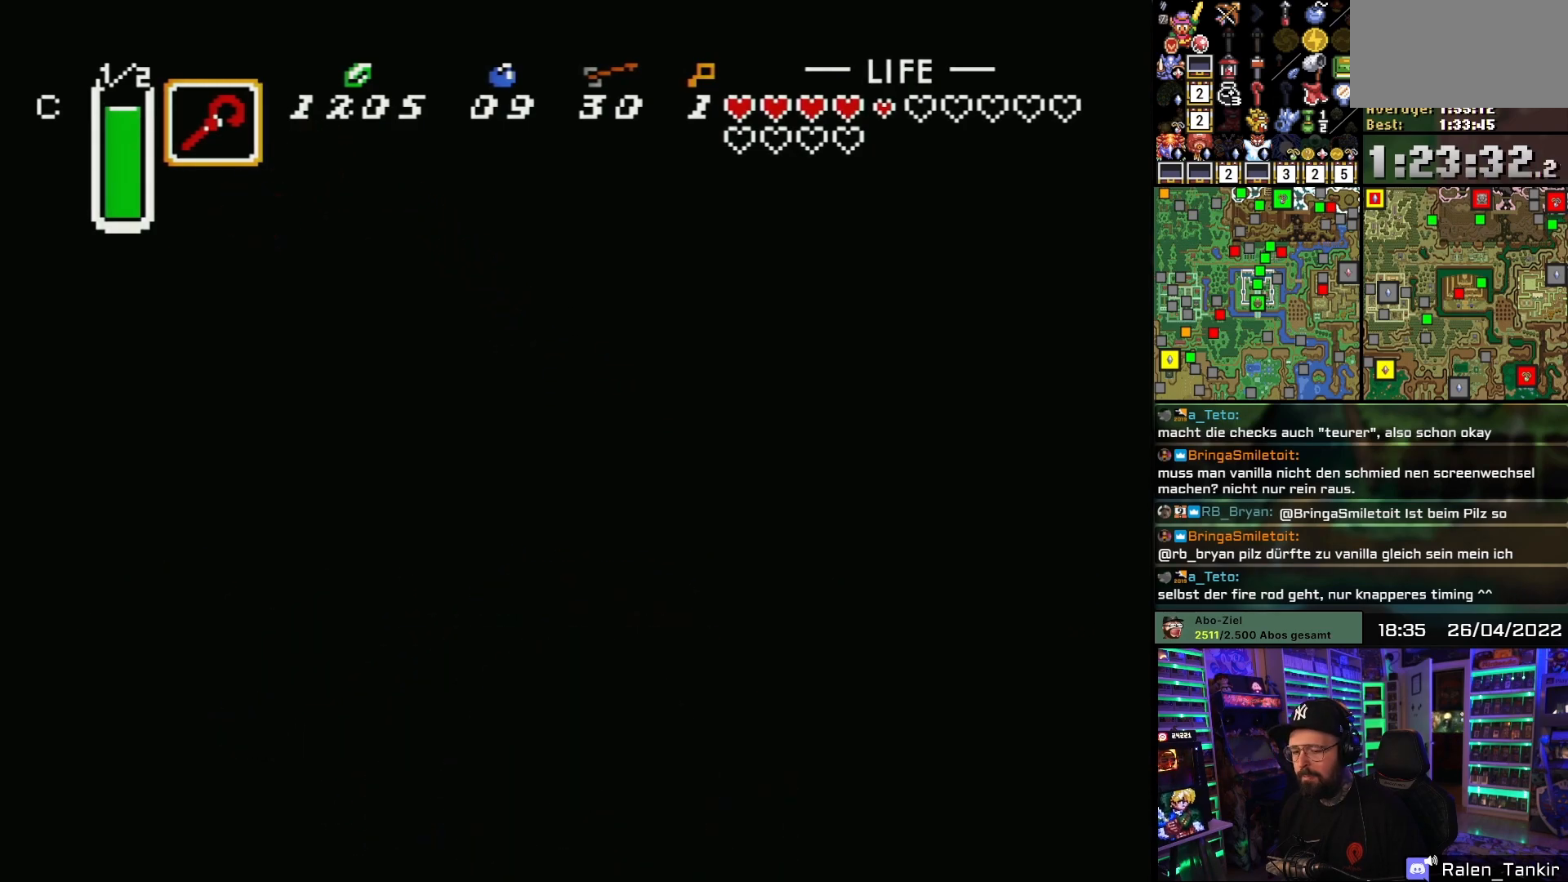
{"buttons": ["DPAD_DOWN"], "events": [[33, "A", "up"], [133, "A", "down"], [283, "A", "up"], [350, "A", "down"], [417, "DPAD_DOWN", "down"], [483, "A", "up"]]}
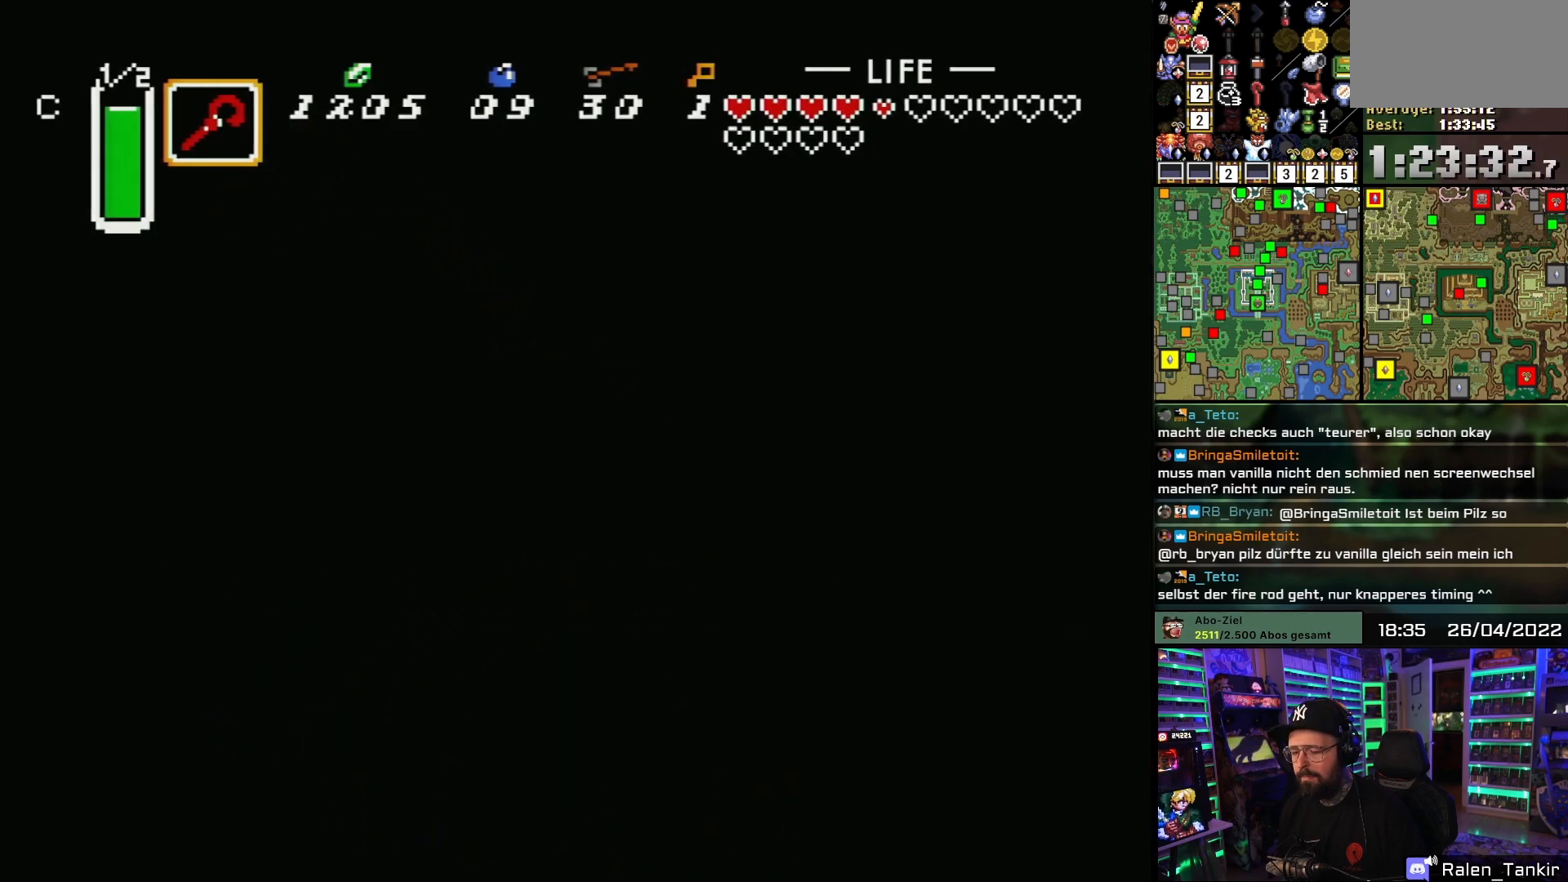
{"buttons": ["DPAD_DOWN"], "events": []}
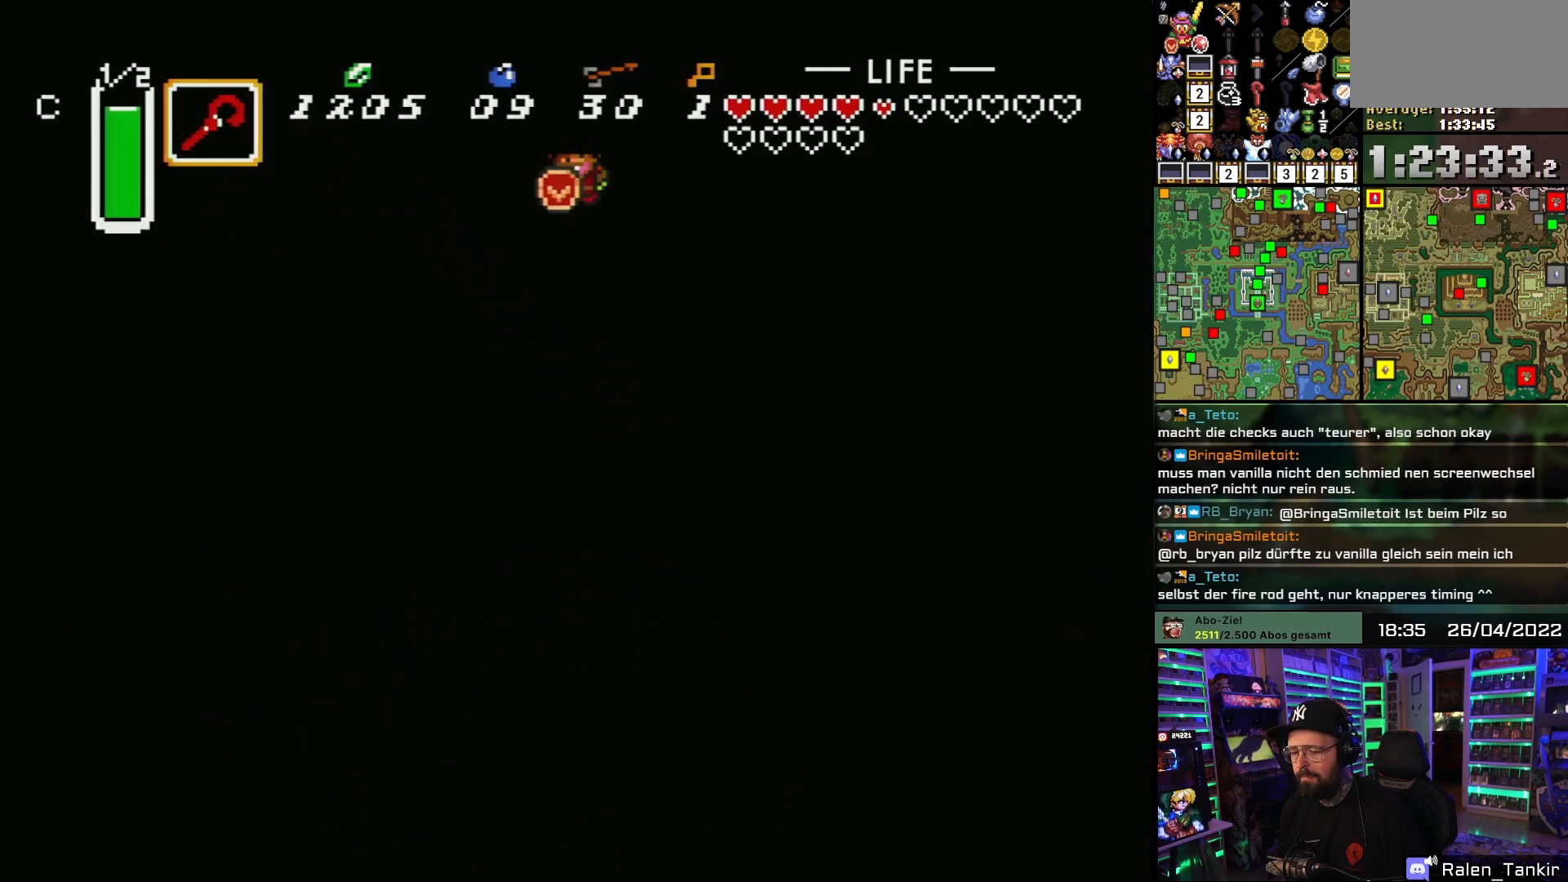
{"buttons": ["DPAD_DOWN"], "events": [[450, "DPAD_DOWN", "up"], [467, "DPAD_DOWN", "down"]]}
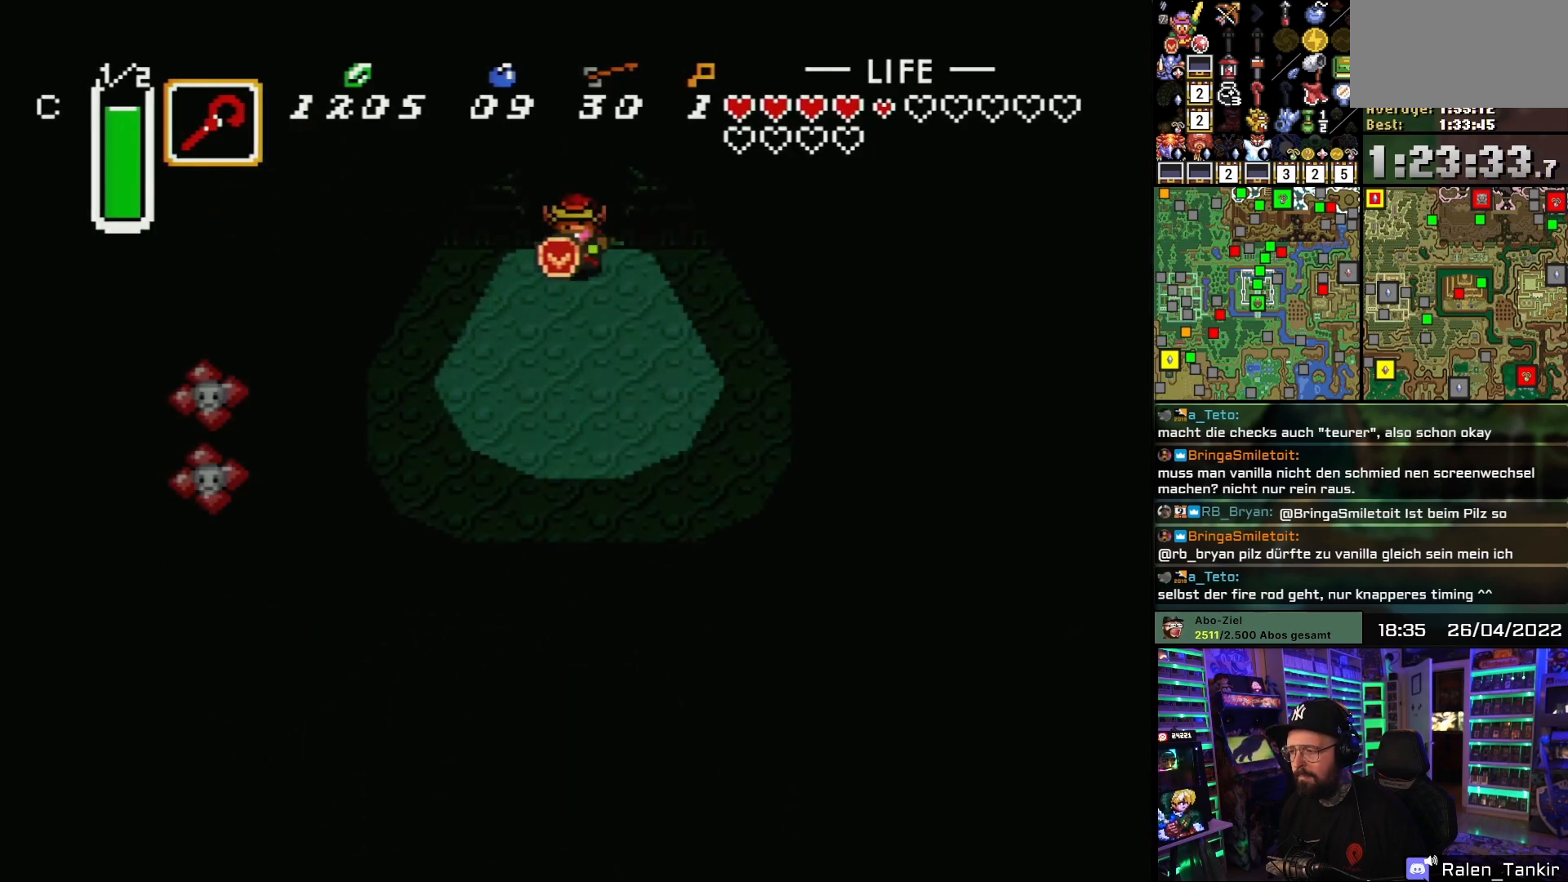
{"buttons": ["DPAD_DOWN", "DPAD_LEFT"], "events": [[50, "DPAD_LEFT", "down"]]}
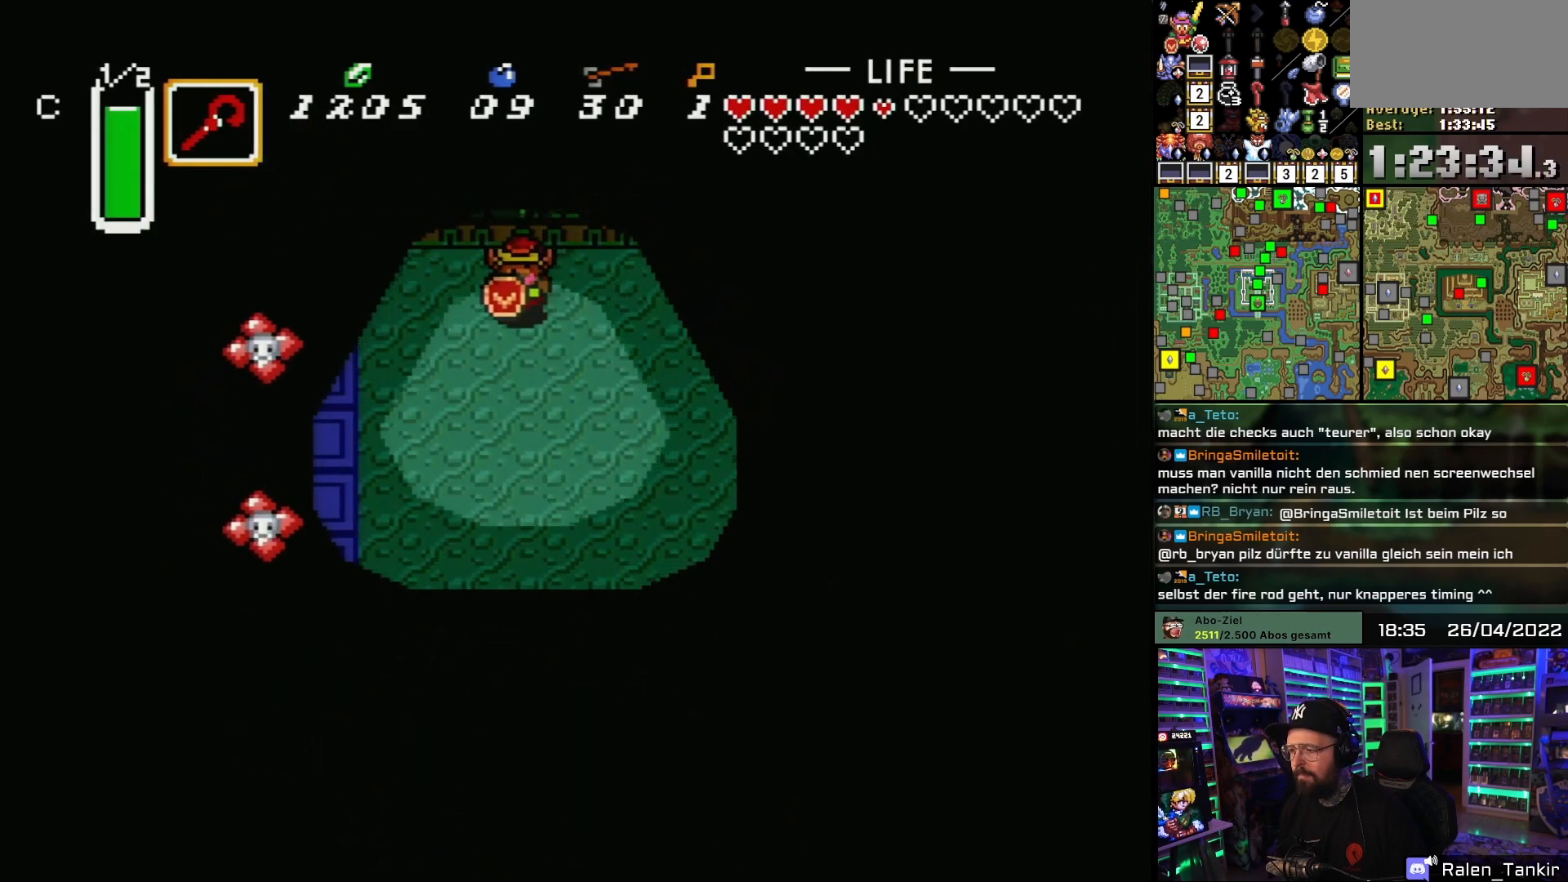
{"buttons": ["DPAD_LEFT"], "events": [[483, "DPAD_DOWN", "up"]]}
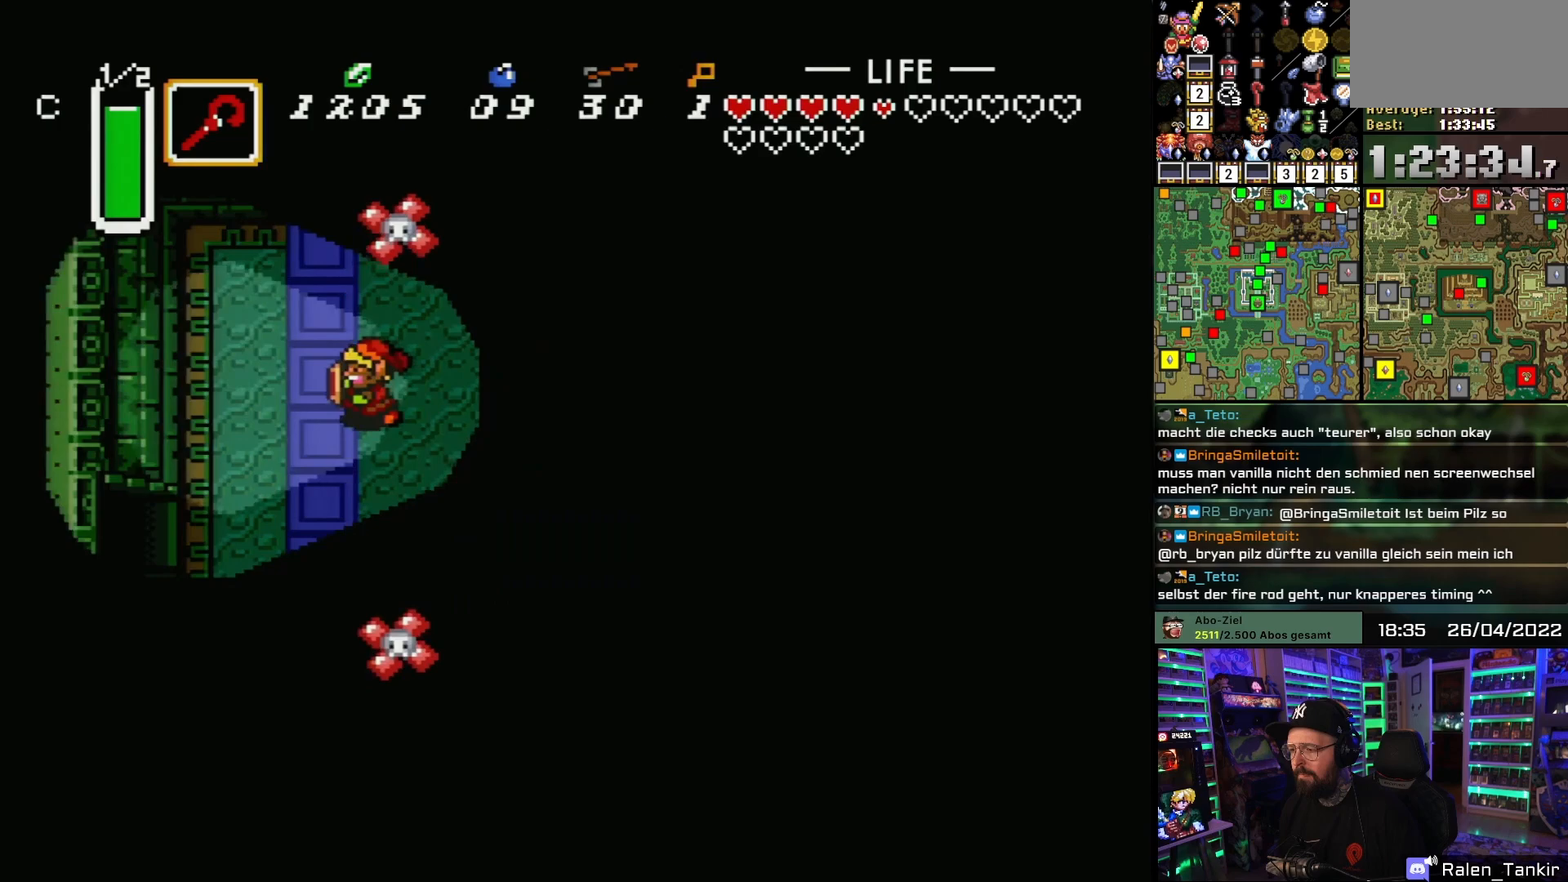
{"buttons": ["DPAD_DOWN", "DPAD_LEFT"], "events": [[67, "DPAD_DOWN", "down"]]}
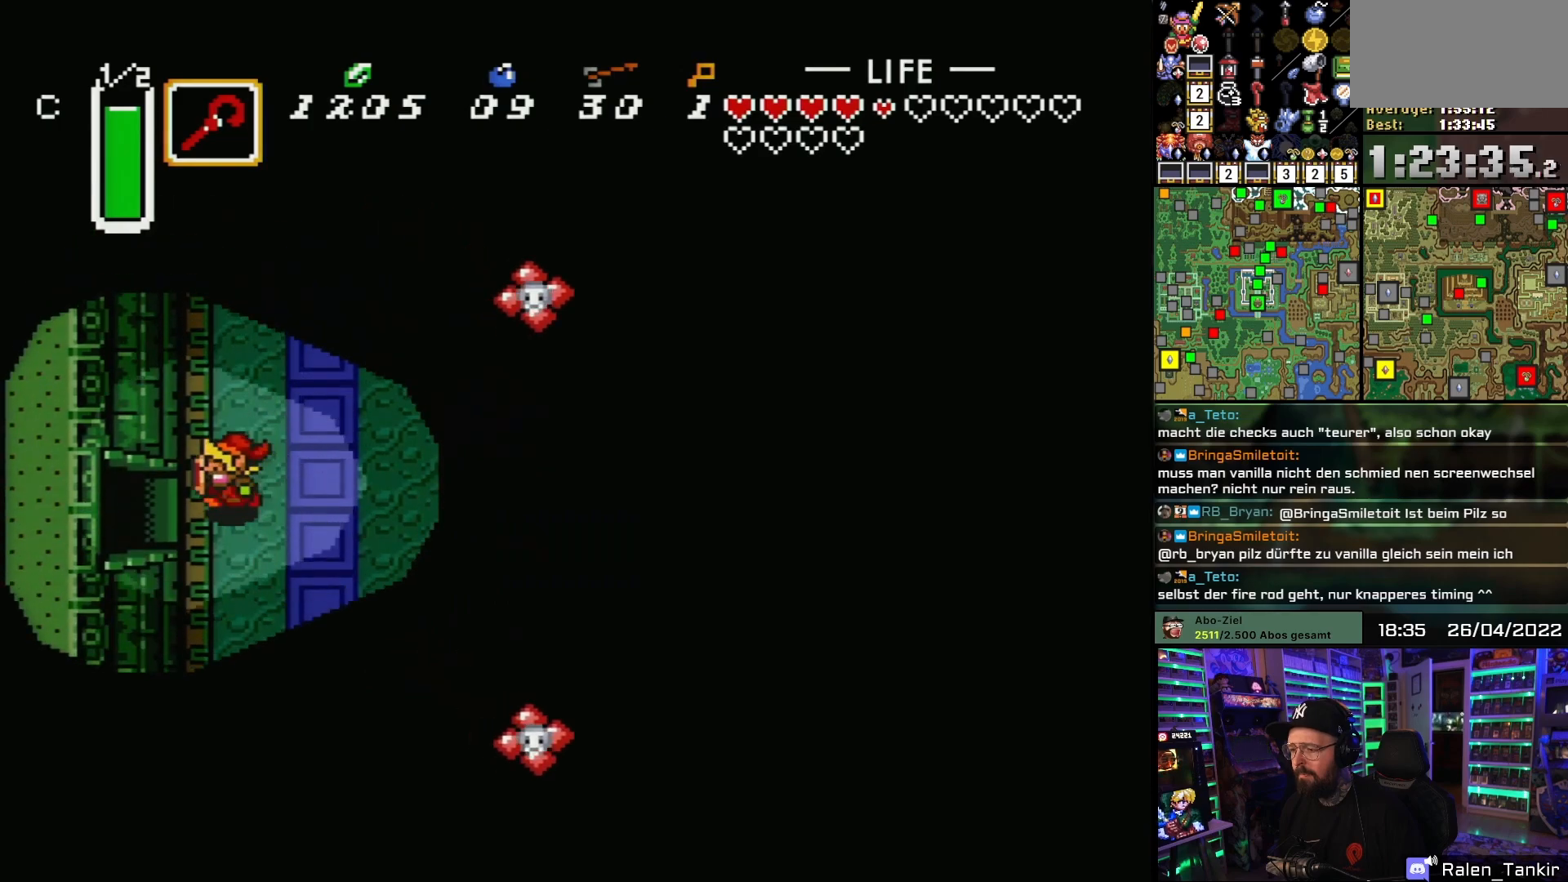
{"buttons": ["DPAD_LEFT"], "events": [[167, "DPAD_DOWN", "up"]]}
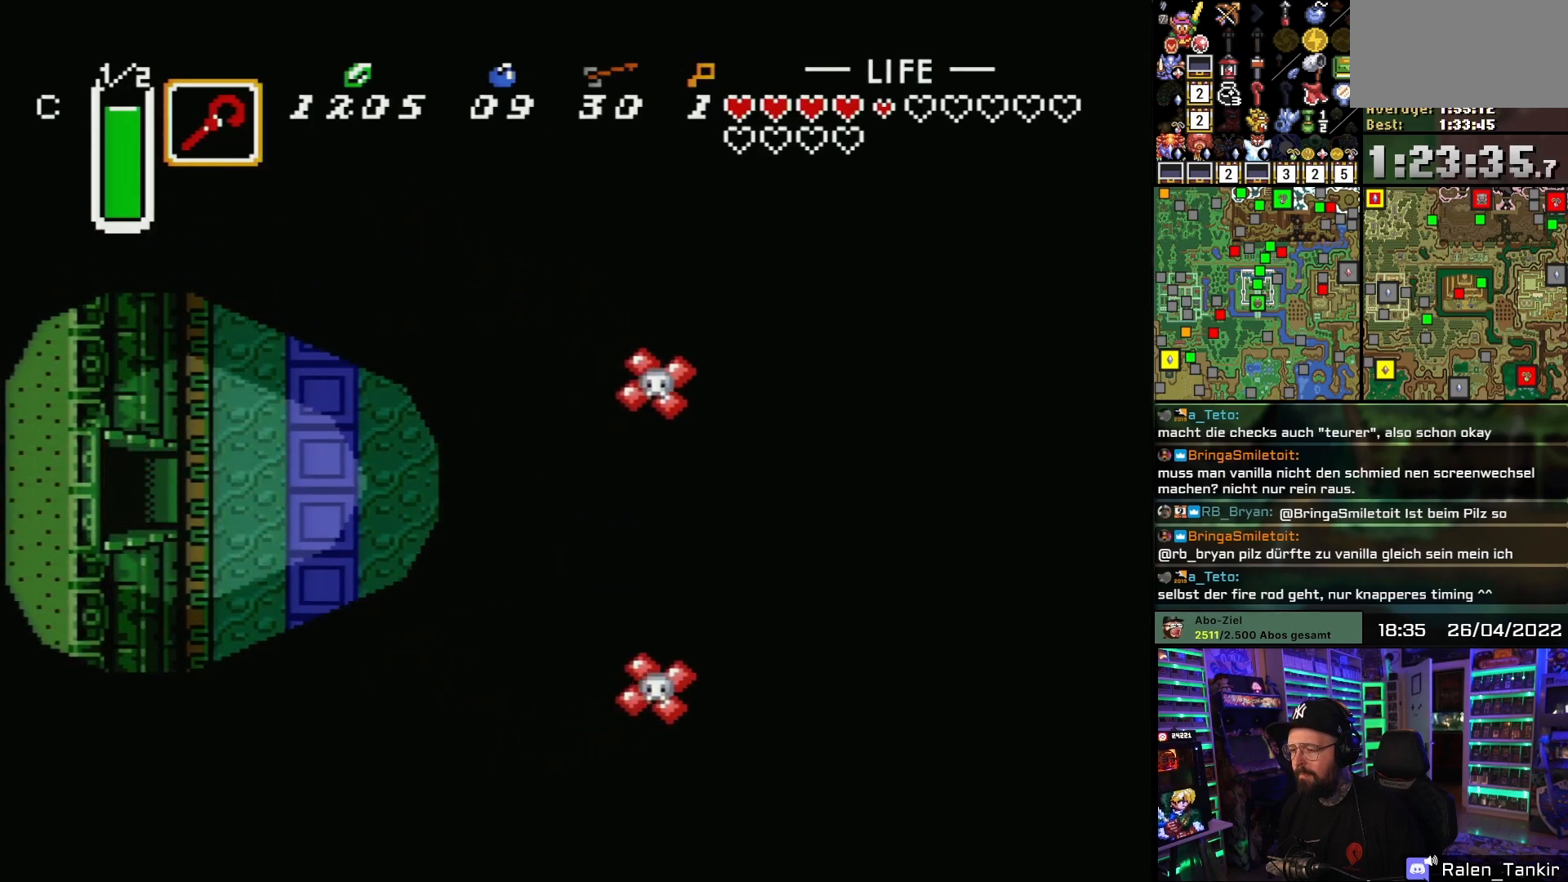
{"buttons": ["DPAD_LEFT"], "events": [[367, "A", "down"], [483, "A", "up"]]}
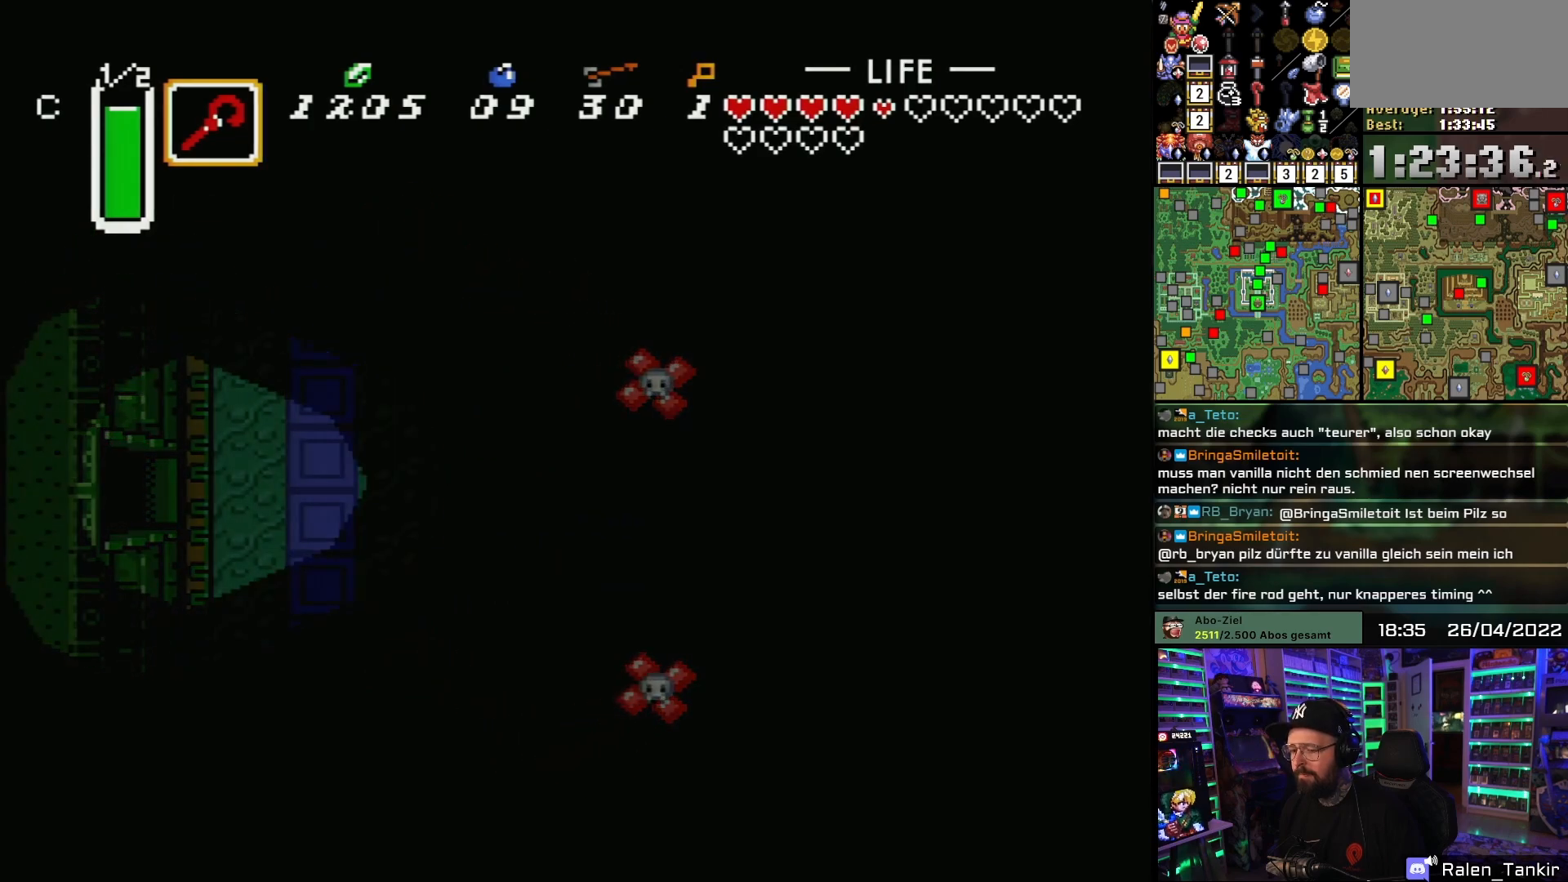
{"buttons": [], "events": [[67, "A", "down"], [67, "DPAD_LEFT", "up"], [217, "A", "up"], [300, "A", "down"], [417, "A", "up"]]}
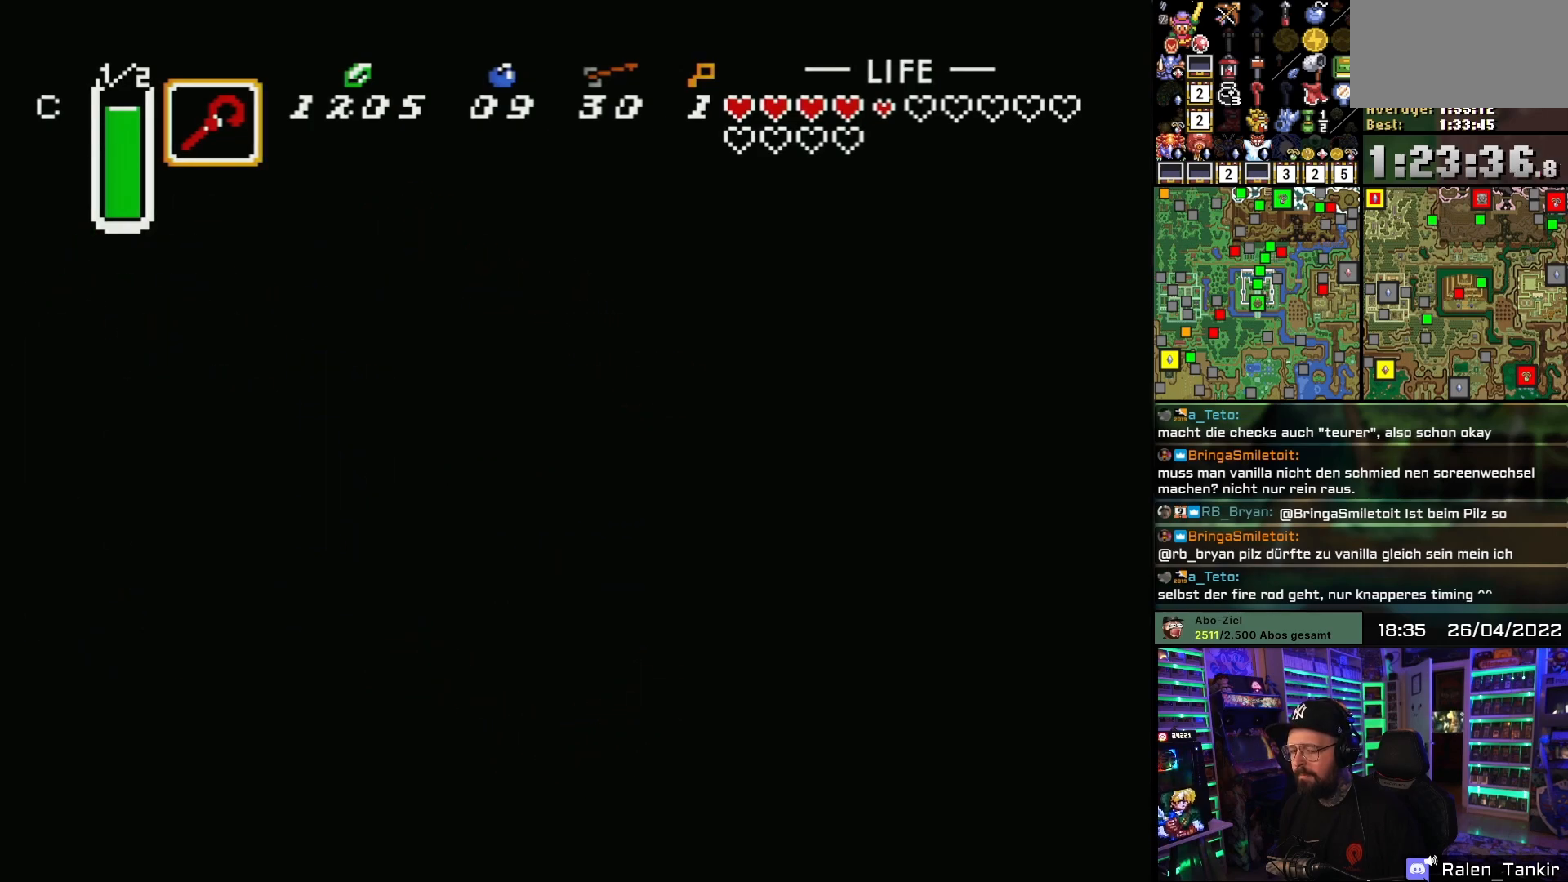
{"buttons": ["A"], "events": [[17, "A", "down"], [133, "A", "up"], [233, "A", "down"], [367, "A", "up"], [450, "A", "down"]]}
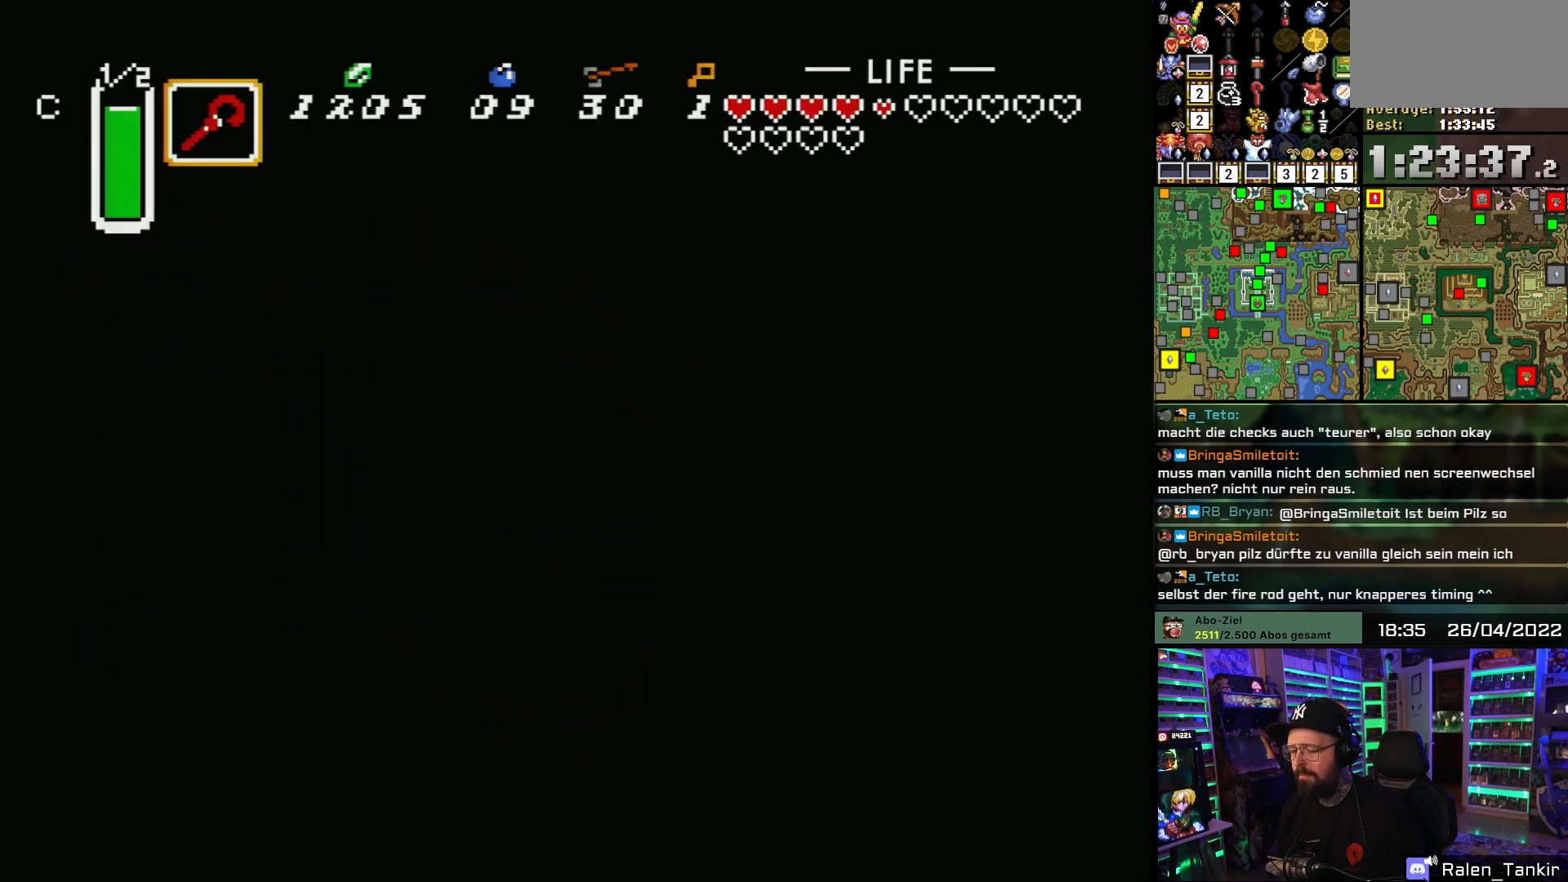
{"buttons": ["DPAD_UP", "DPAD_LEFT"], "events": [[33, "DPAD_LEFT", "down"], [83, "A", "up"], [83, "DPAD_UP", "down"]]}
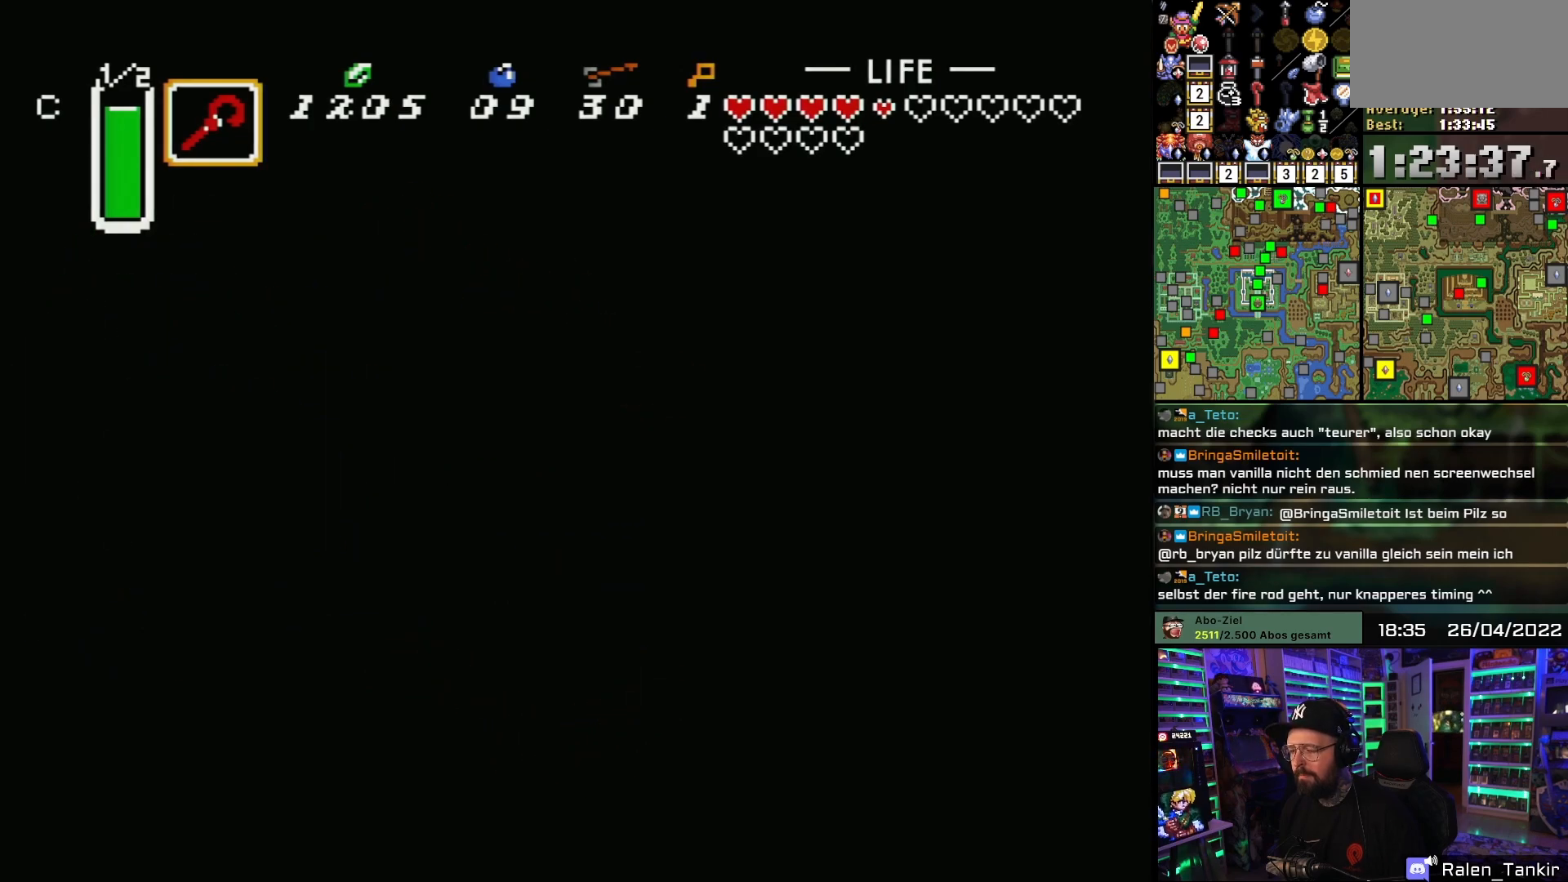
{"buttons": ["DPAD_UP", "DPAD_LEFT"], "events": []}
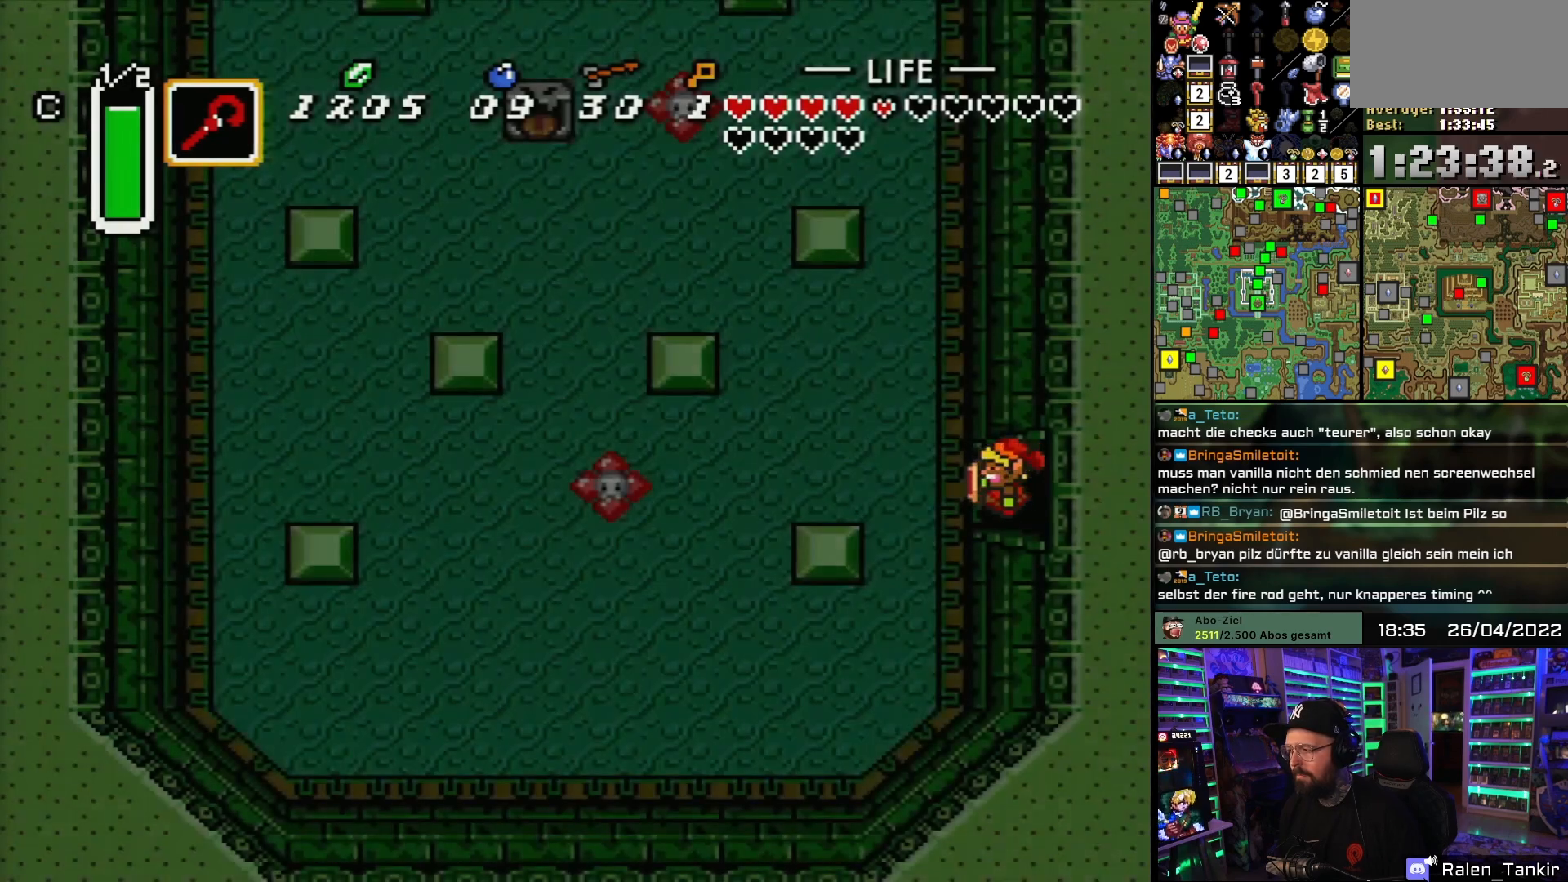
{"buttons": ["DPAD_UP"], "events": [[150, "DPAD_DOWN", "down"], [150, "DPAD_LEFT", "up"], [150, "DPAD_UP", "up"], [150, "START", "down"], [167, "DPAD_DOWN", "up"], [167, "DPAD_LEFT", "down"], [167, "DPAD_UP", "down"], [167, "START", "up"], [433, "DPAD_LEFT", "up"]]}
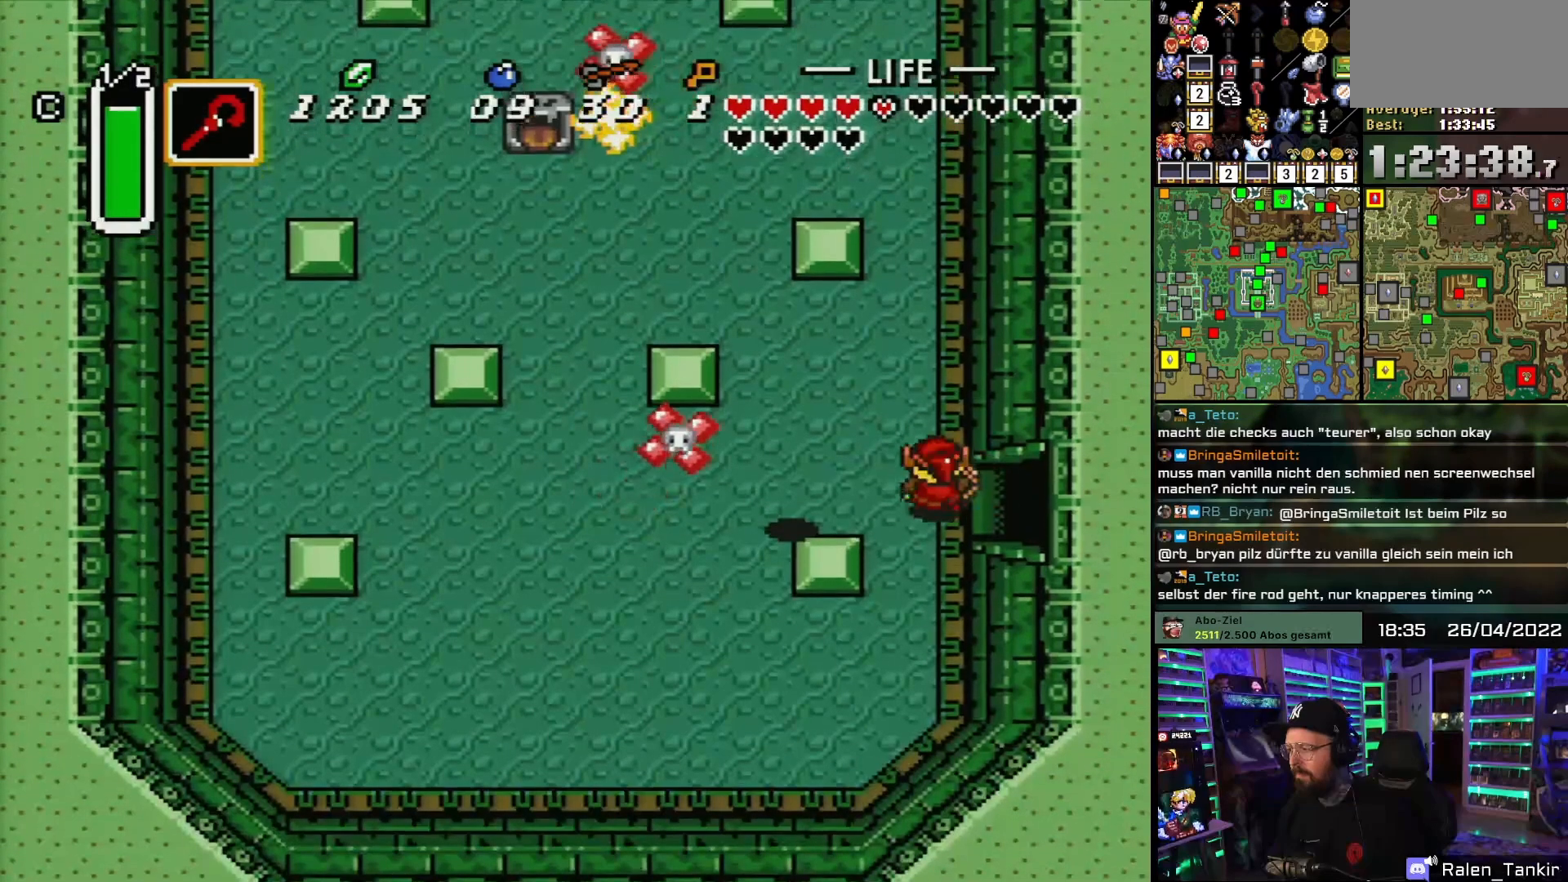
{"buttons": ["DPAD_UP"], "events": []}
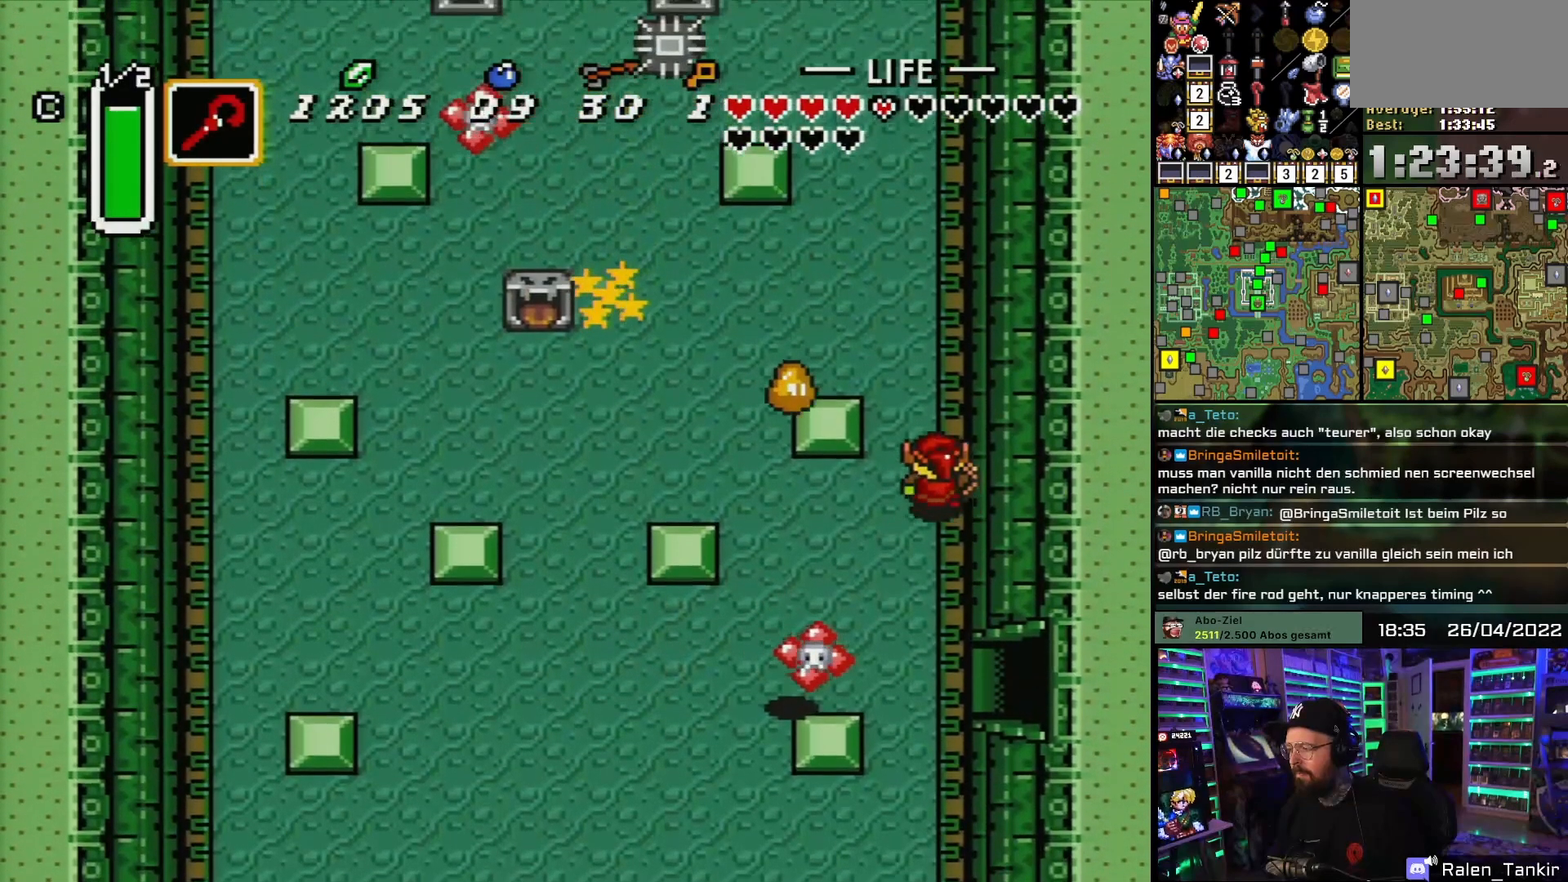
{"buttons": ["DPAD_UP"], "events": []}
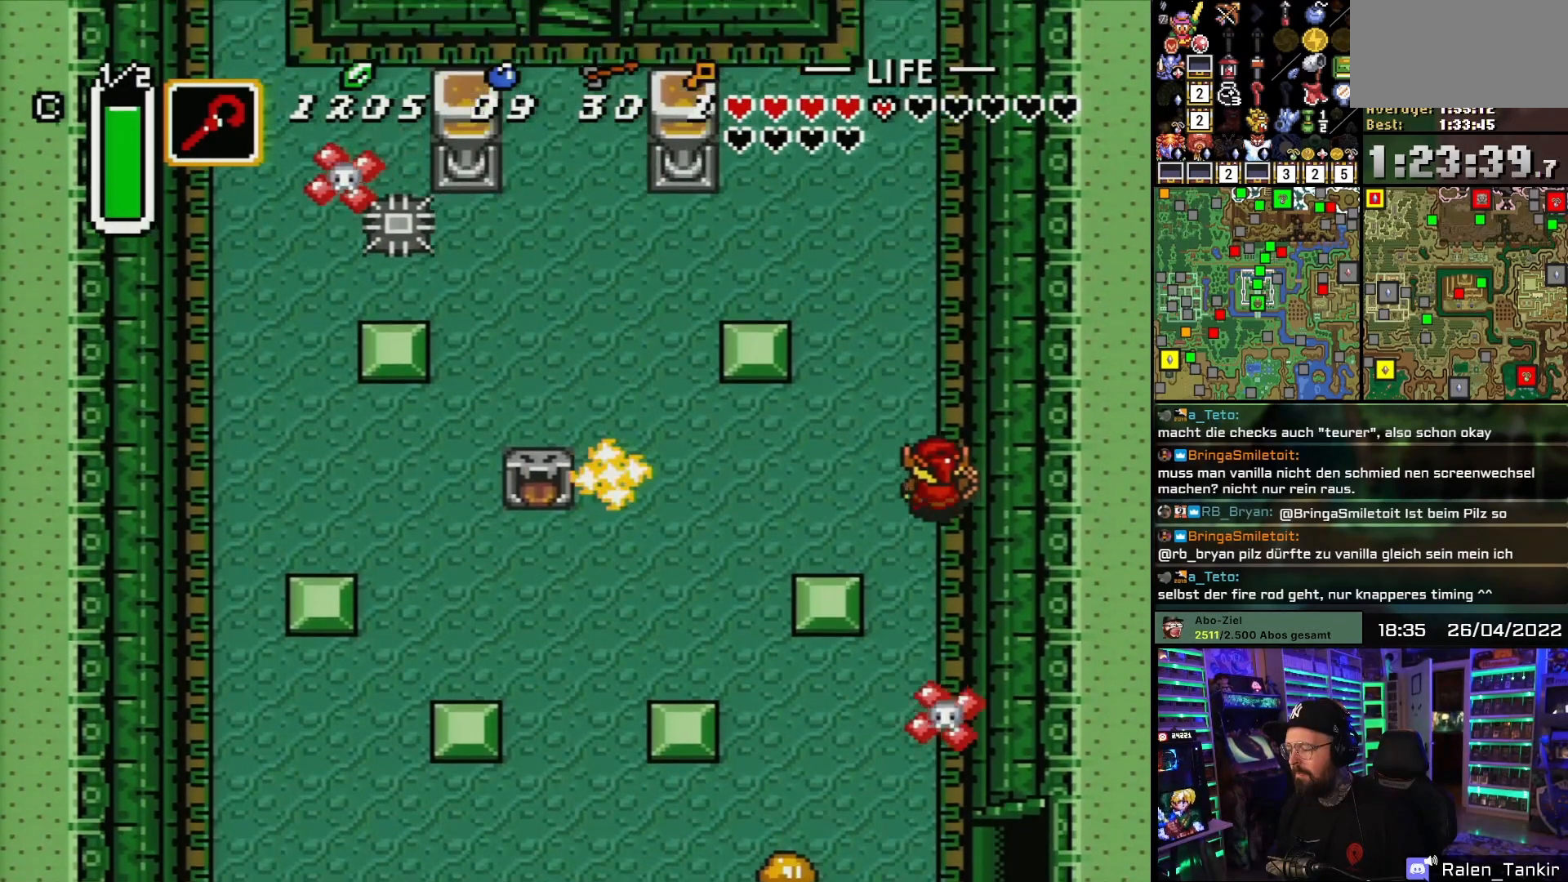
{"buttons": ["DPAD_UP"], "events": []}